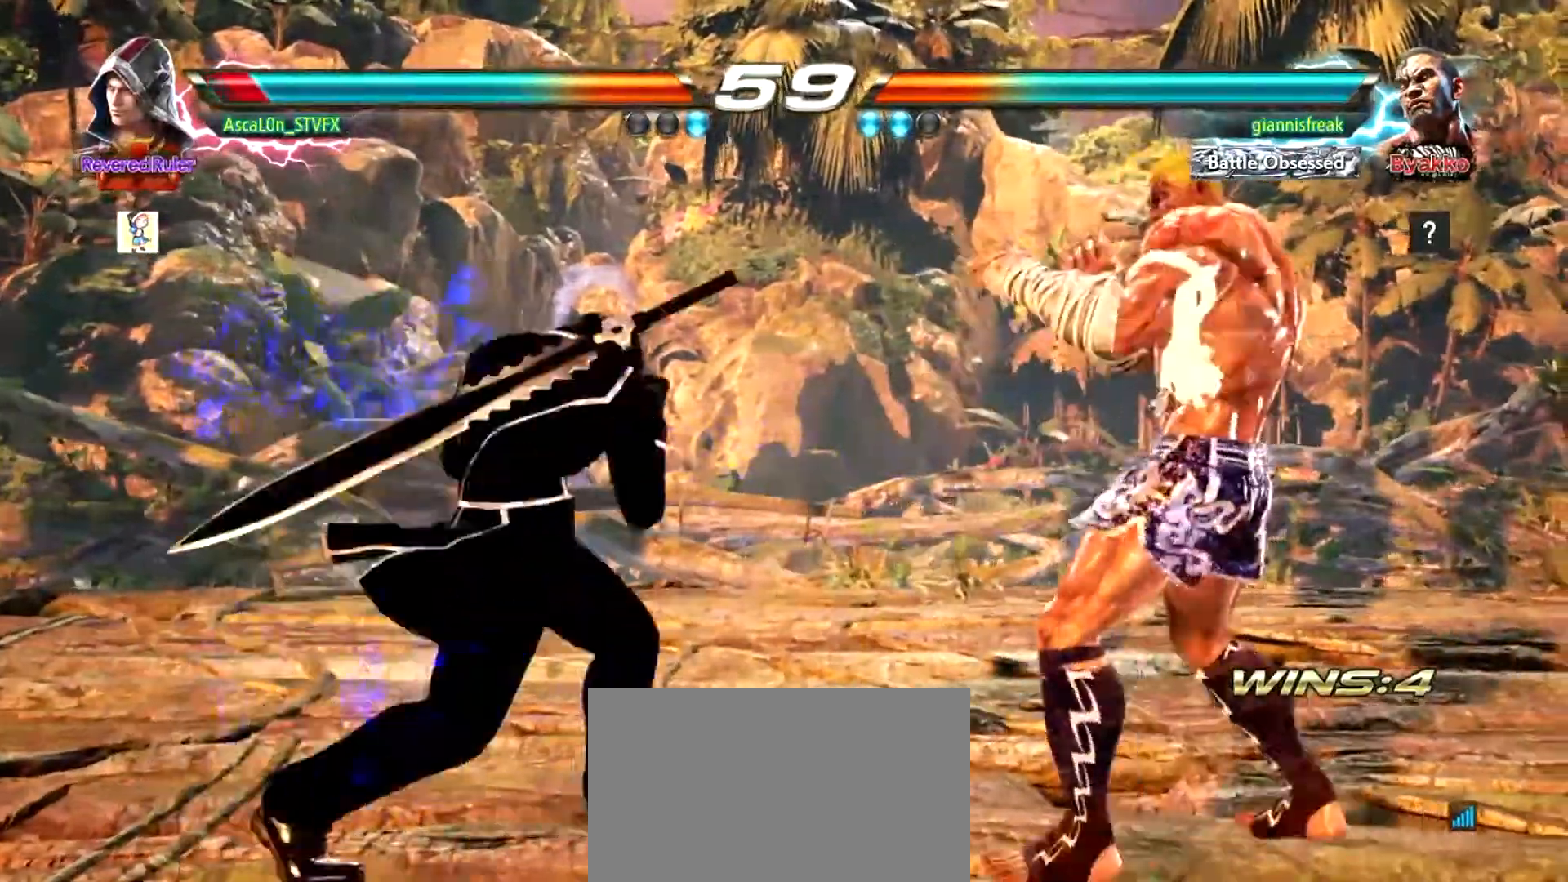
Gameplay with a controller (arcade stick); each line is a JSON object with the inputs held at the frame after it. "events" lists button and stick changes between this image and that frame as [ms after this image, input, new state], when the widget could be followed in between. Not read: L3 R3.
{"buttons": ["TRIANGLE"], "left_stick": "left", "events": [[250, "SQUARE", "up"], [383, "TRIANGLE", "down"]]}
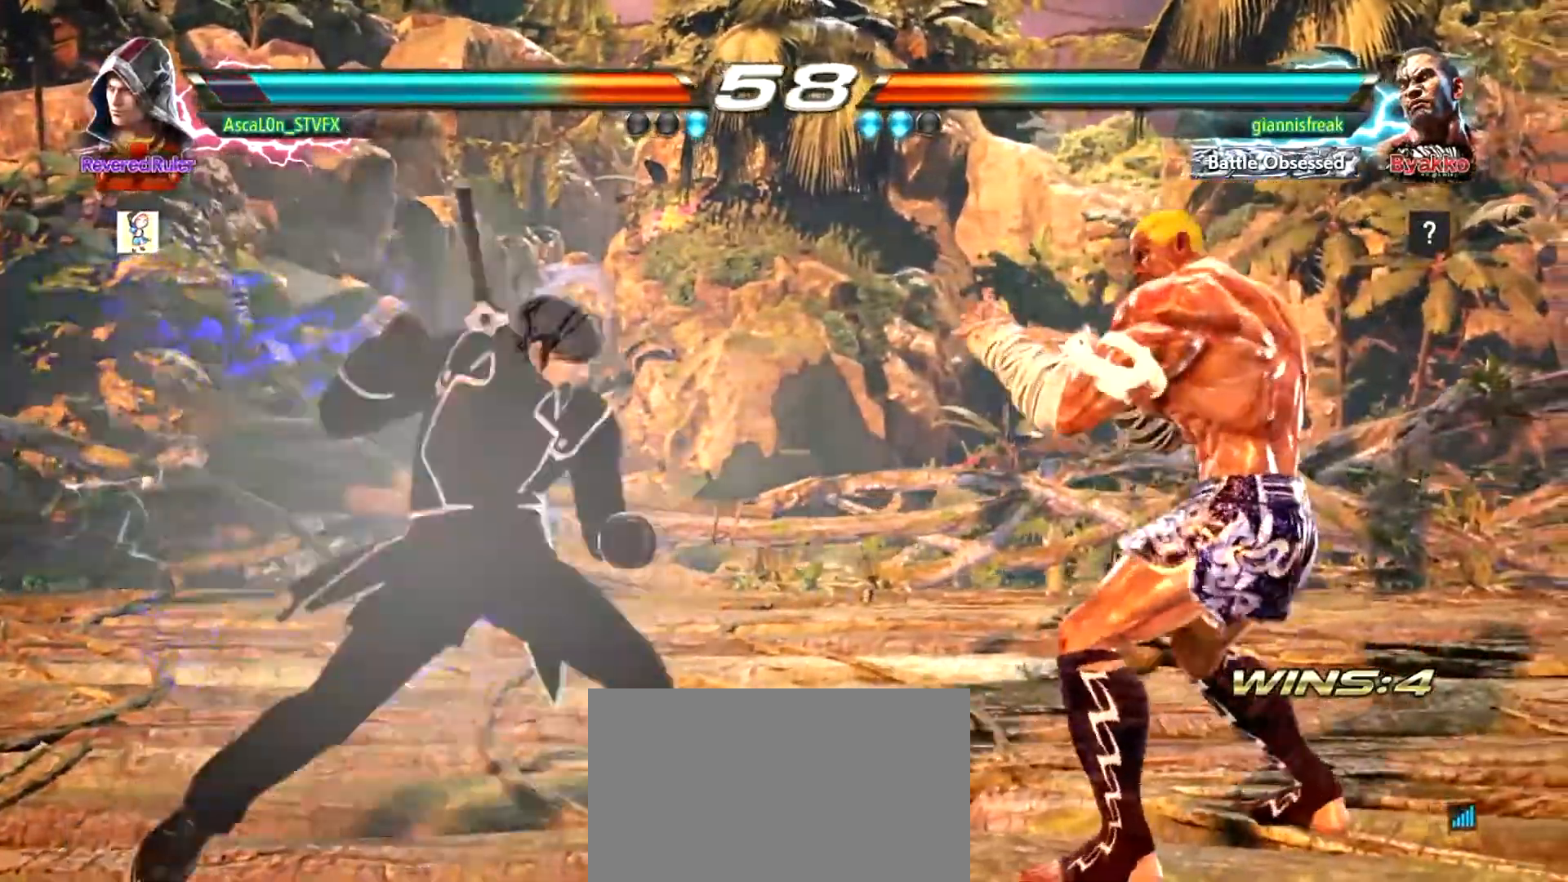
{"buttons": [], "left_stick": "left", "events": [[33, "TRIANGLE", "up"], [50, "left_stick", "center"], [300, "left_stick", "left"]]}
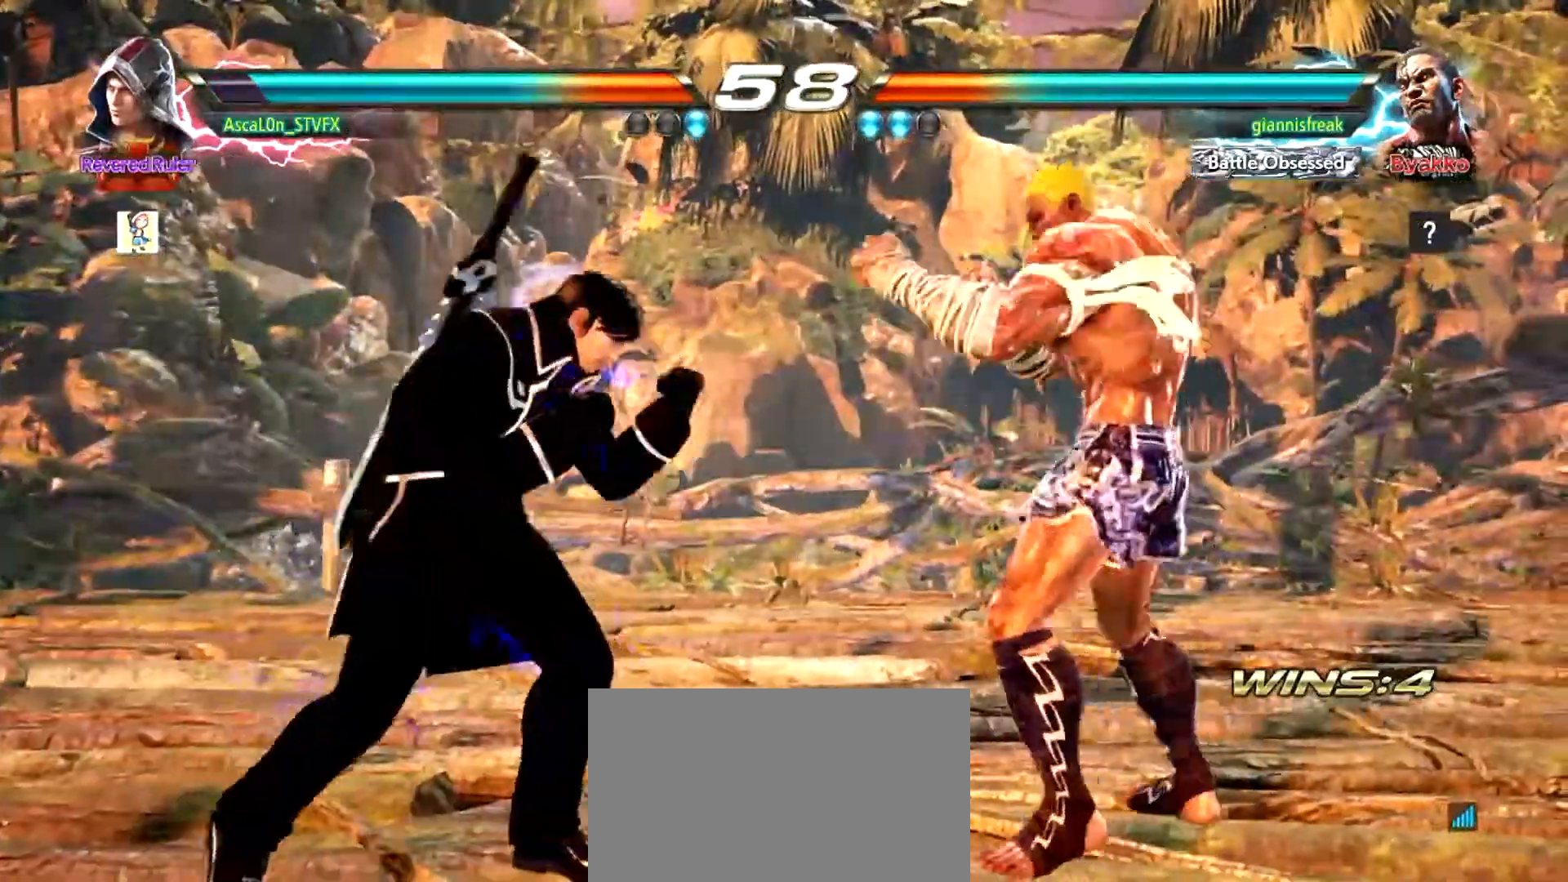
{"buttons": [], "left_stick": "left", "events": []}
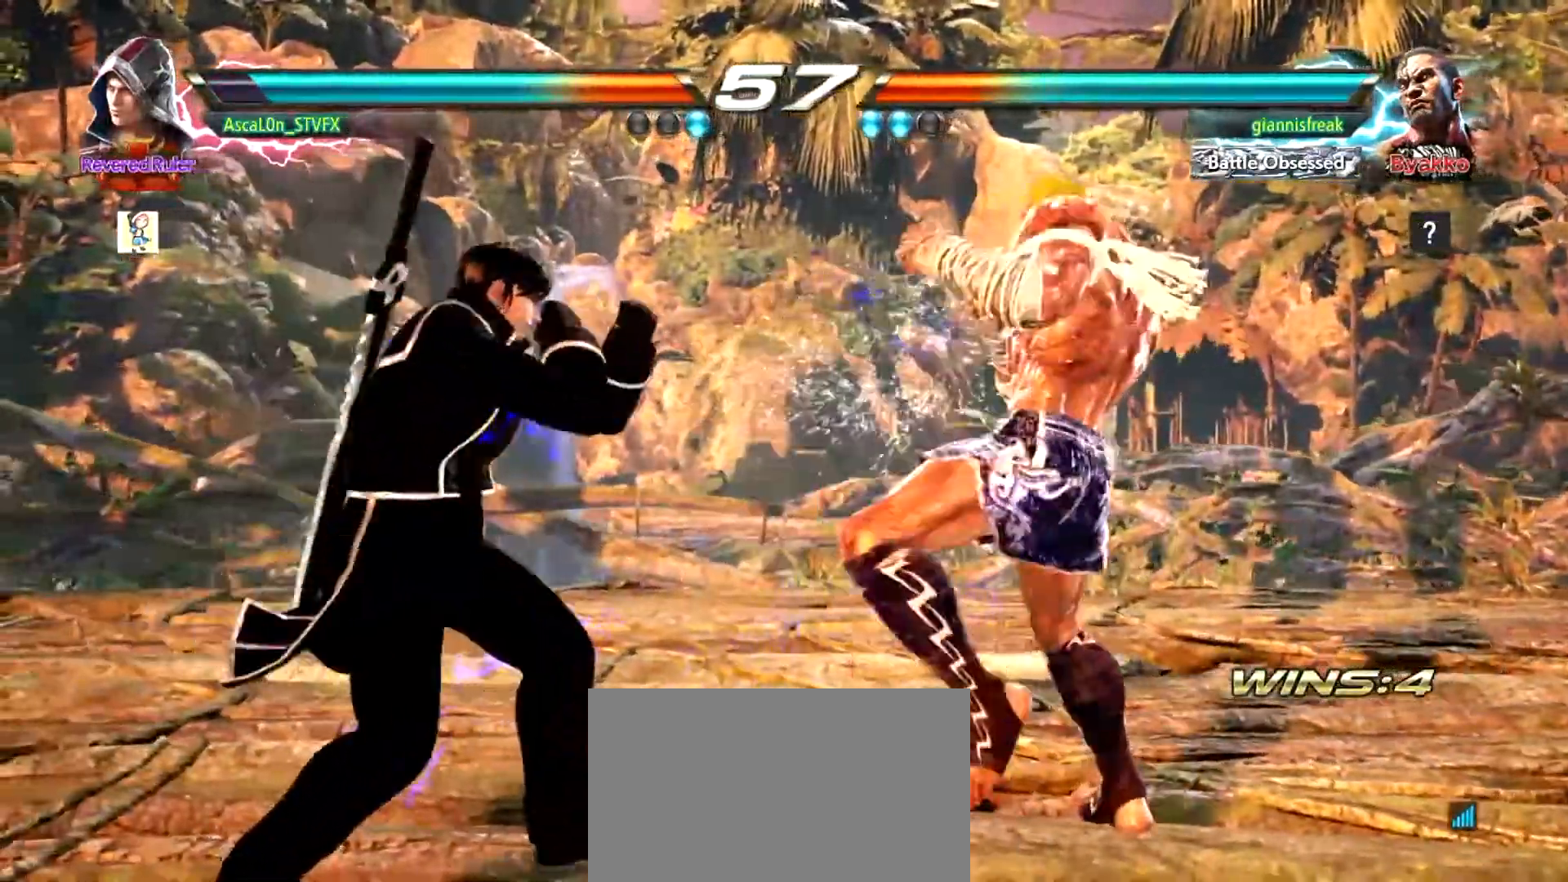
{"buttons": [], "left_stick": "center", "events": [[150, "left_stick", "center"]]}
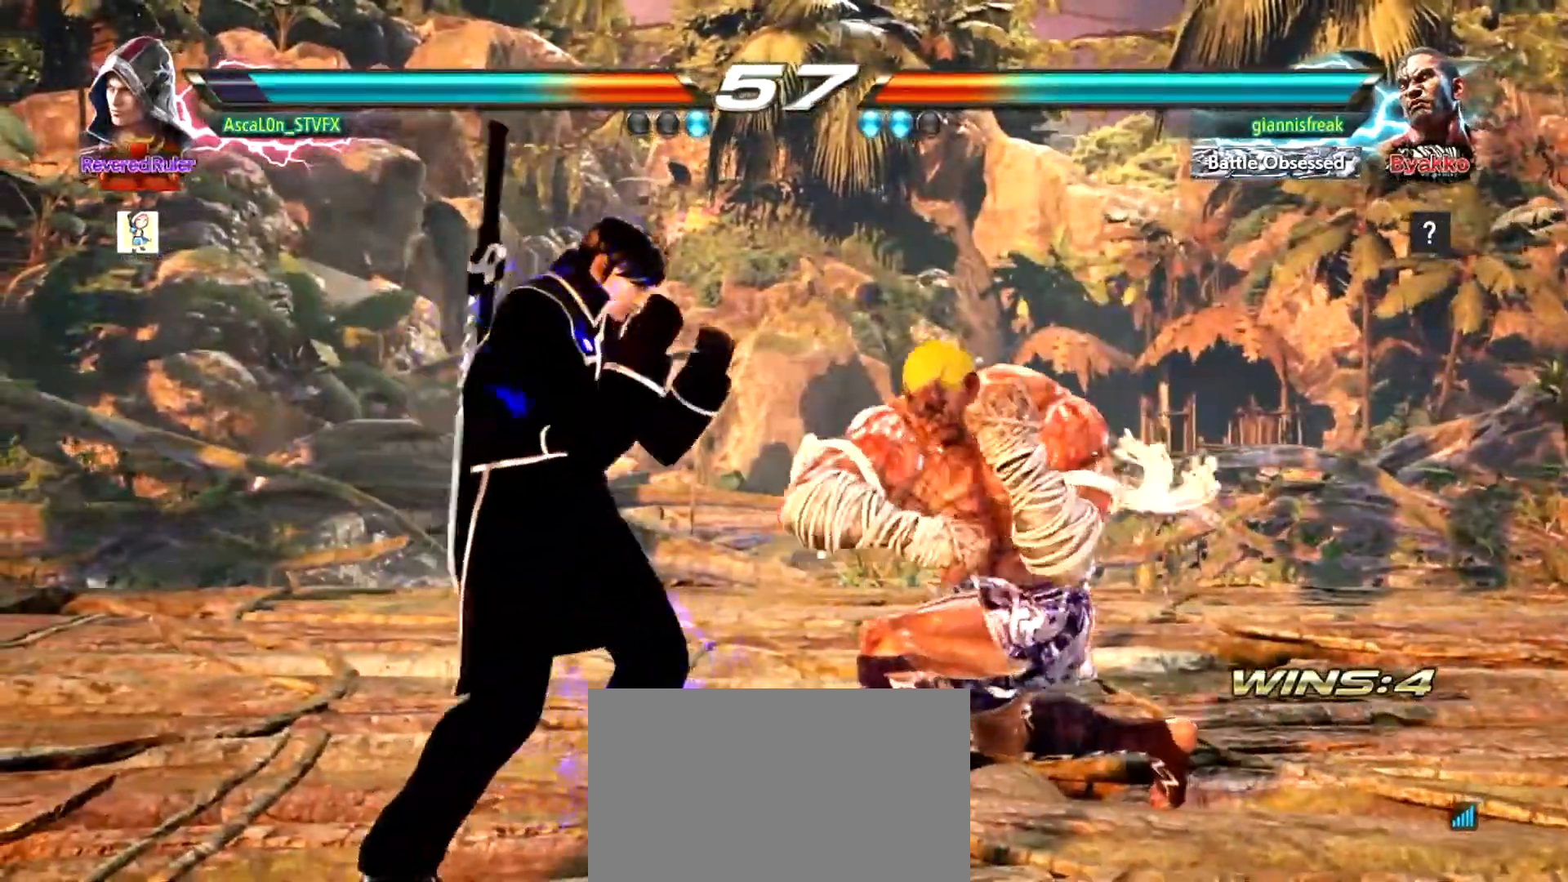
{"buttons": ["CROSS"], "left_stick": "right", "events": [[50, "left_stick", "left"], [166, "left_stick", "center"], [250, "left_stick", "down-right"], [317, "TRIANGLE", "down"], [317, "left_stick", "right"], [350, "TRIANGLE", "up"], [433, "CROSS", "down"]]}
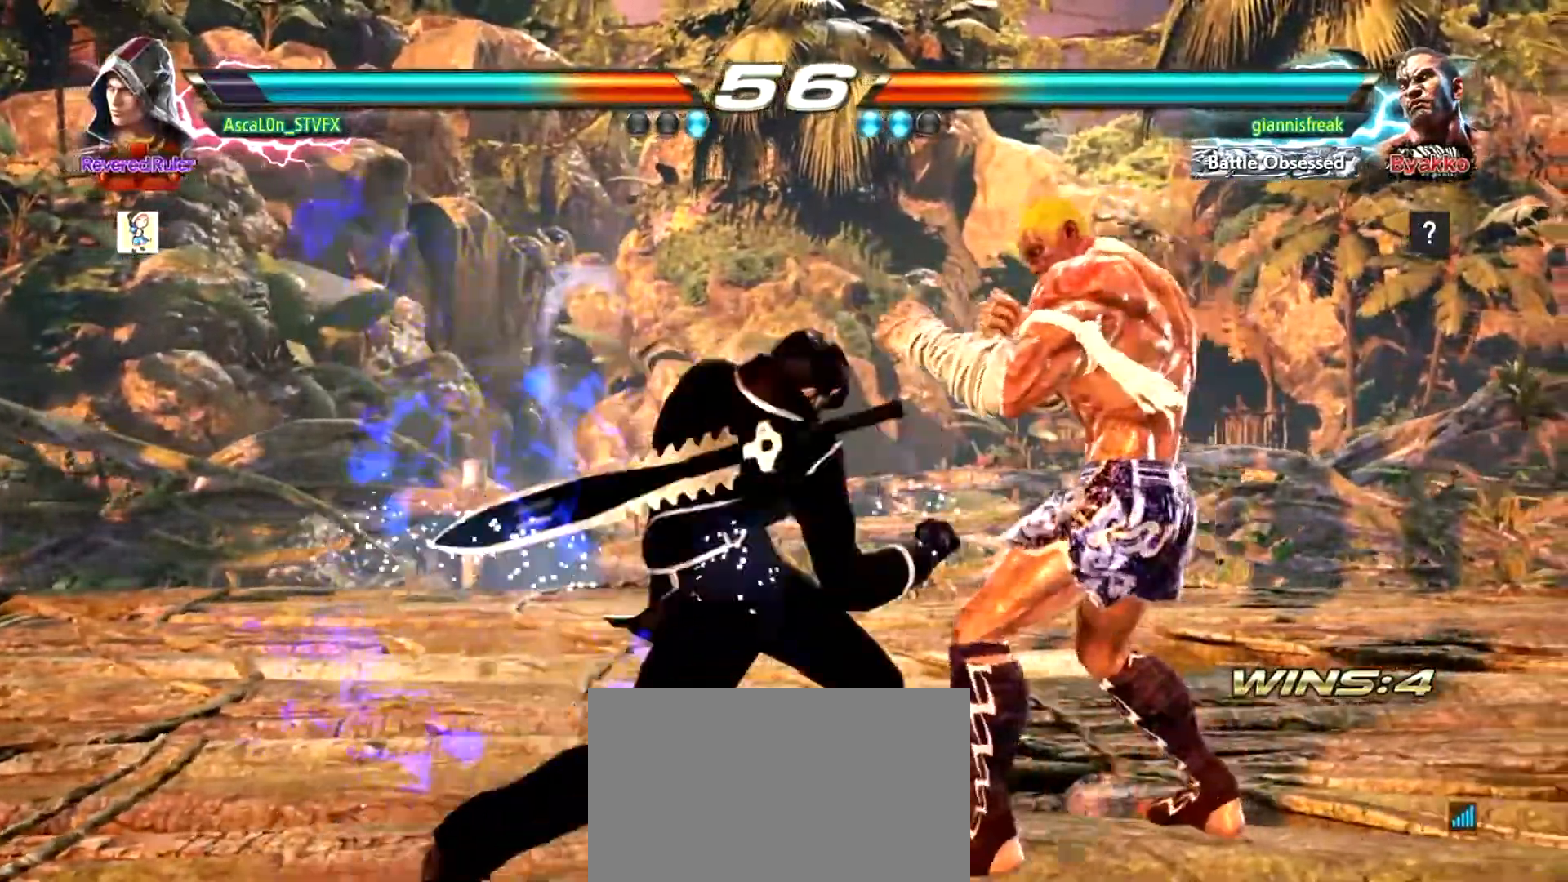
{"buttons": [], "left_stick": "center", "events": [[334, "left_stick", "down"], [367, "CROSS", "up"], [450, "left_stick", "center"]]}
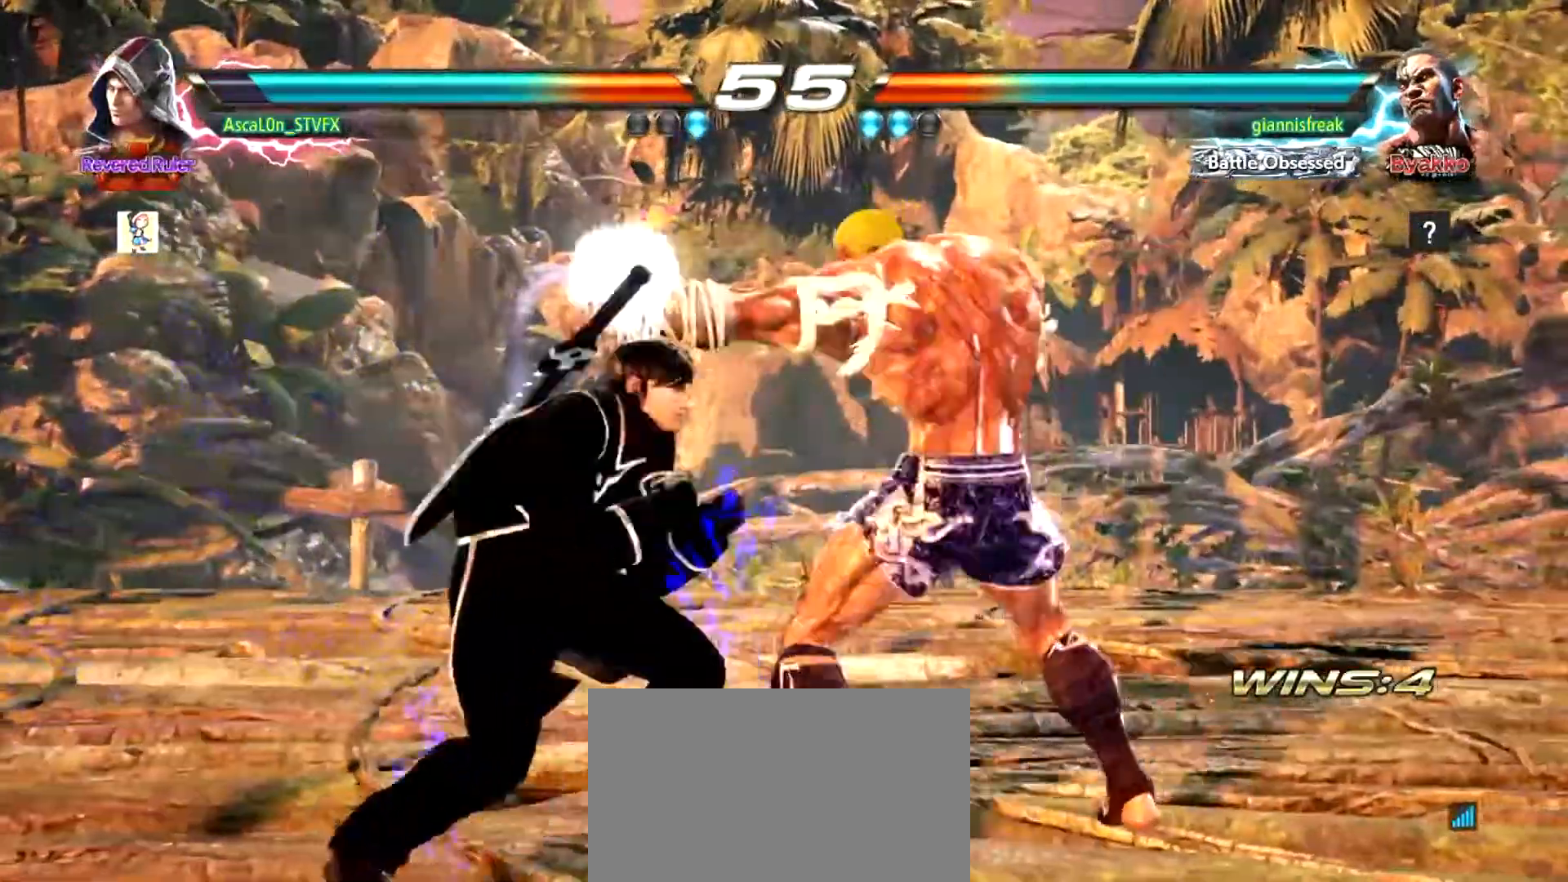
{"buttons": [], "left_stick": "left", "events": [[16, "left_stick", "left"]]}
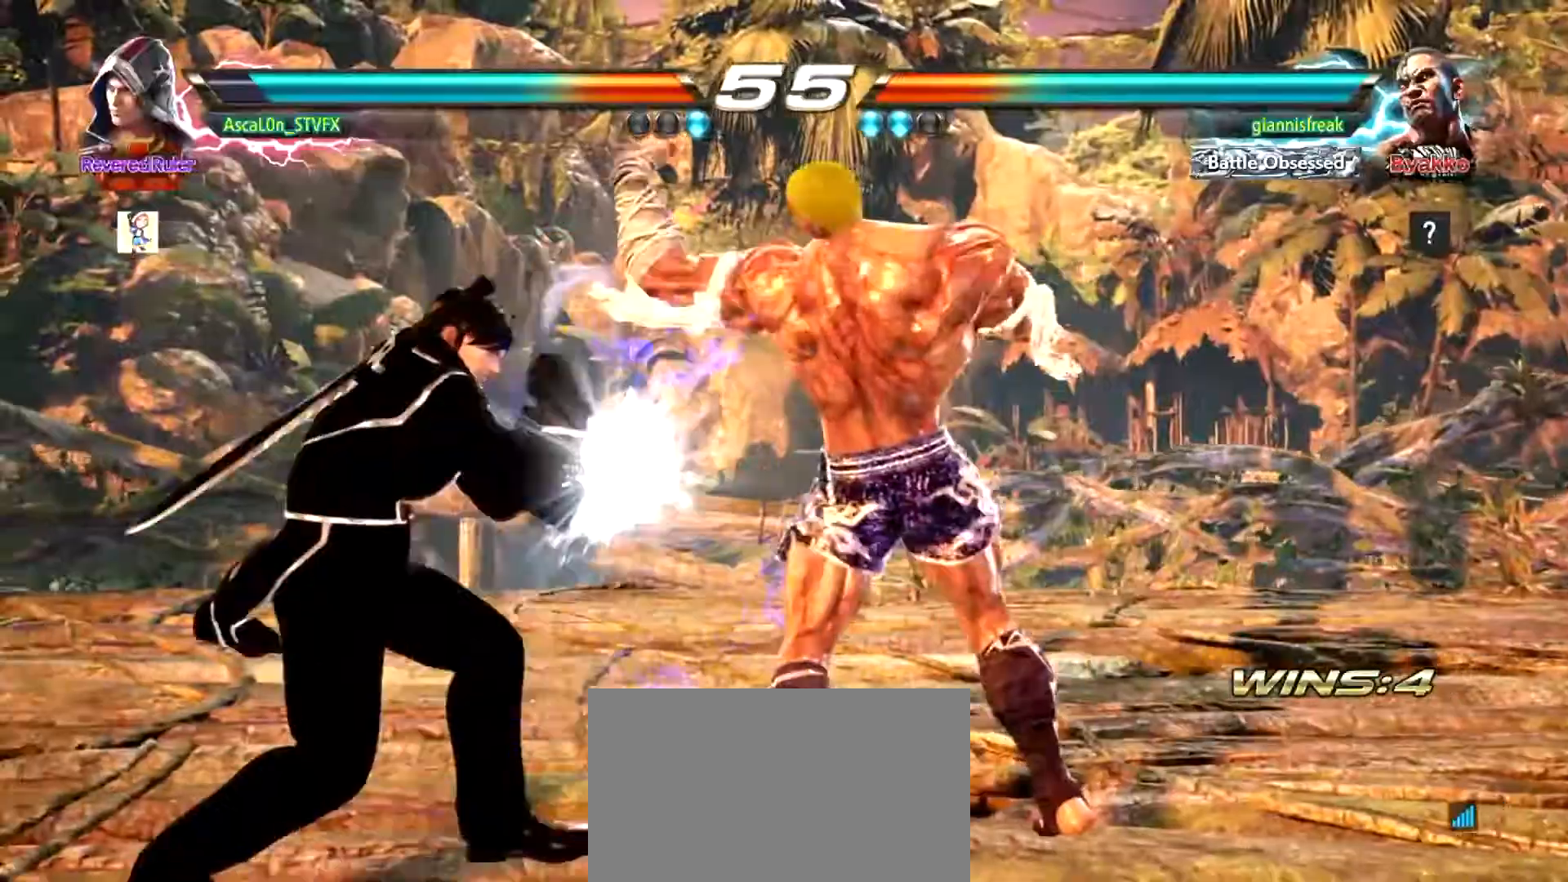
{"buttons": [], "left_stick": "left", "events": [[117, "left_stick", "center"], [184, "left_stick", "left"], [267, "left_stick", "center"], [417, "left_stick", "left"]]}
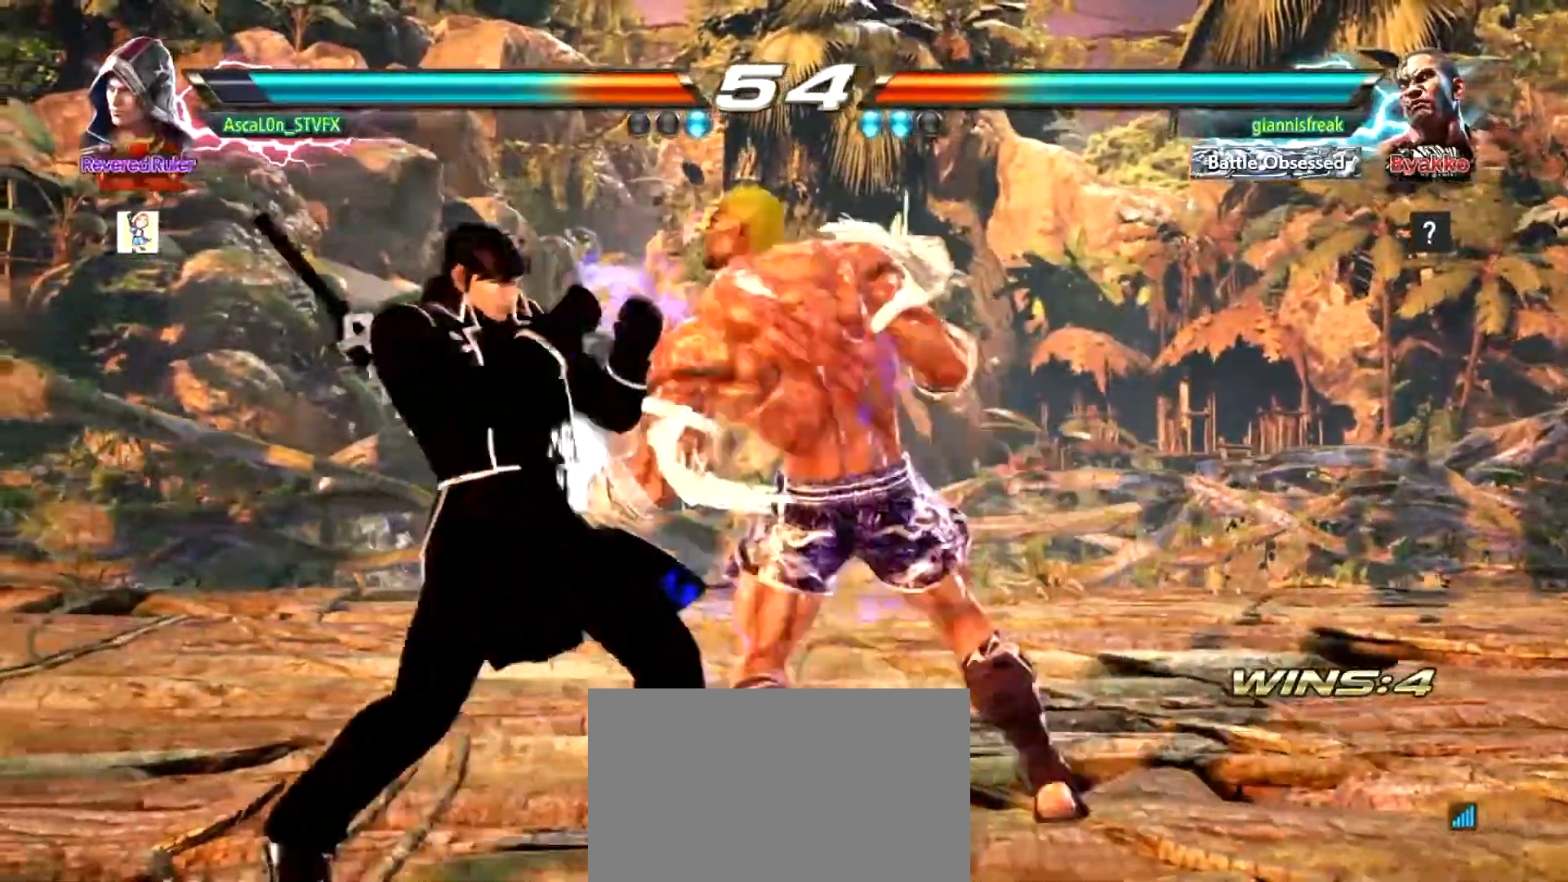
{"buttons": [], "left_stick": "right", "events": [[16, "left_stick", "center"], [216, "left_stick", "down"], [250, "TRIANGLE", "down"], [383, "SQUARE", "down"], [400, "left_stick", "right"], [467, "TRIANGLE", "up"], [500, "SQUARE", "up"]]}
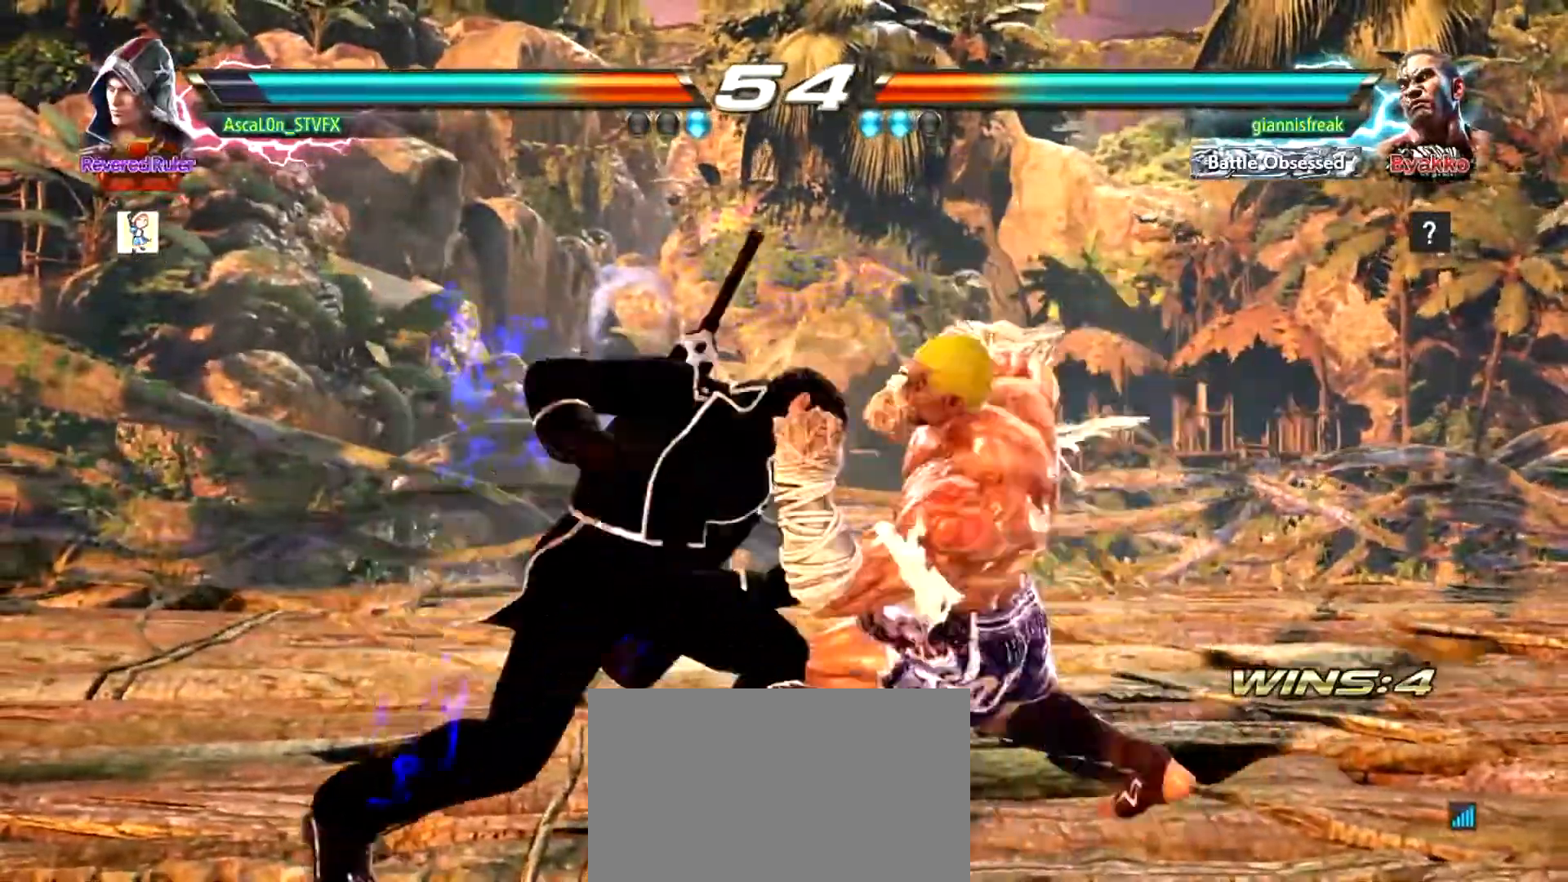
{"buttons": [], "left_stick": "left", "events": [[50, "CROSS", "down"], [417, "CROSS", "up"], [450, "left_stick", "left"]]}
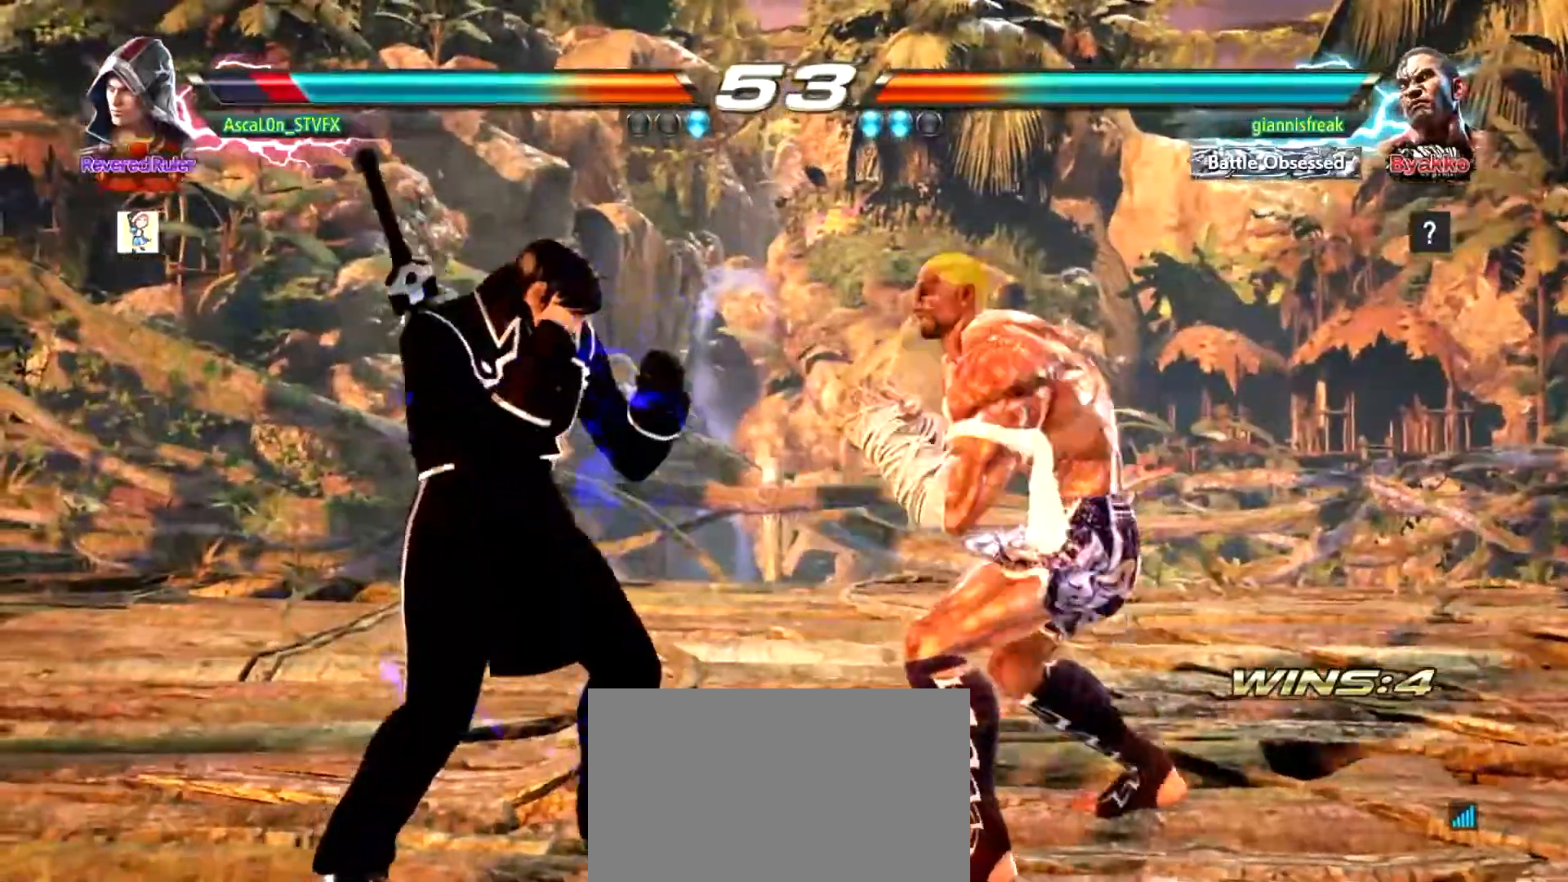
{"buttons": [], "left_stick": "left", "events": []}
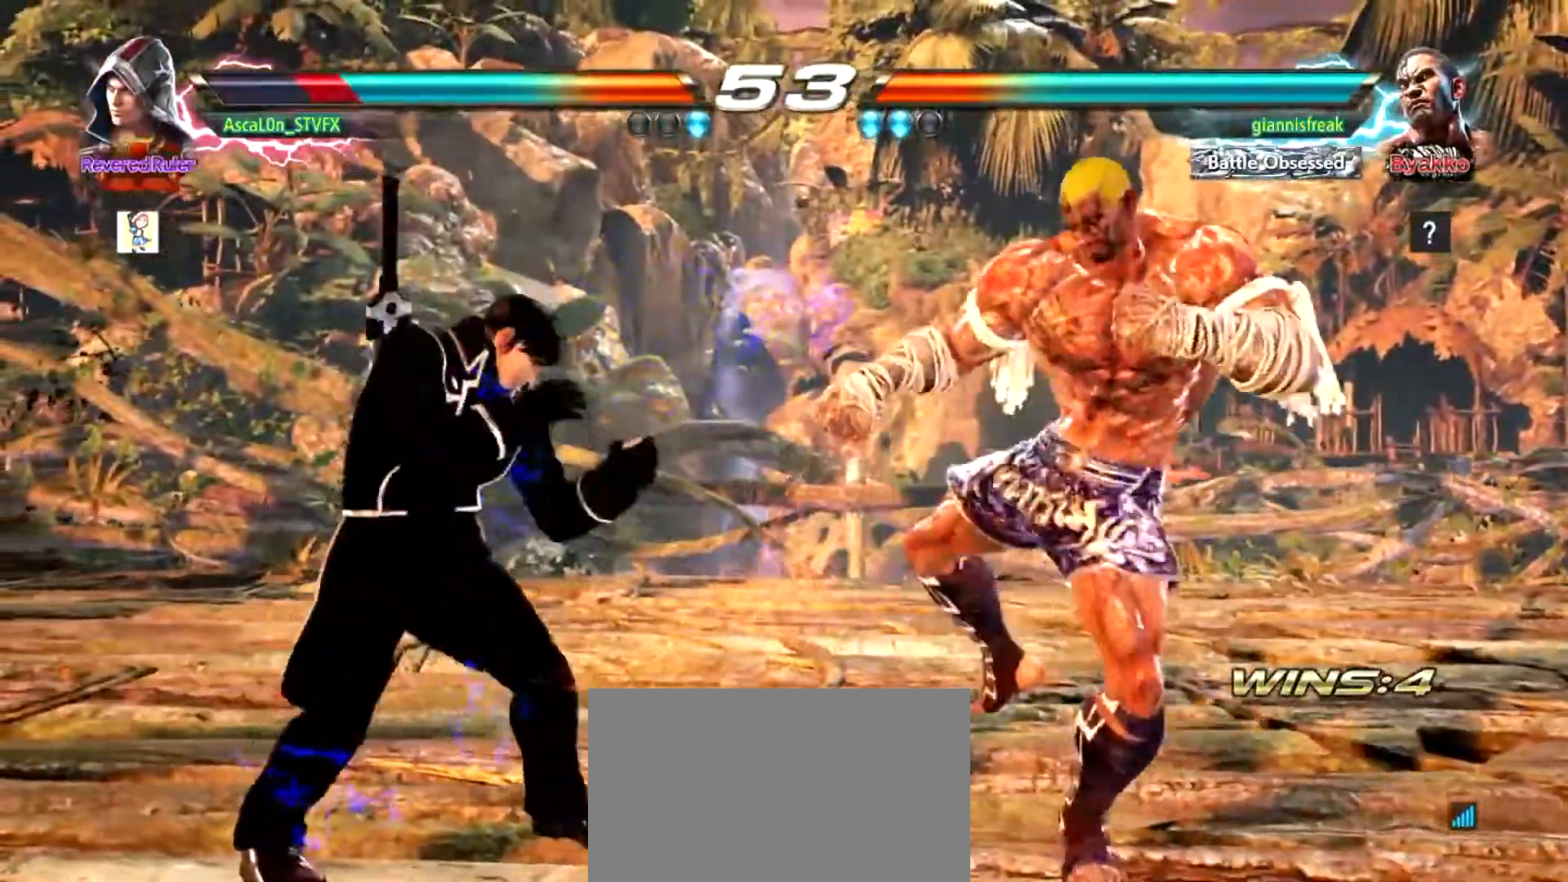
{"buttons": [], "left_stick": "left", "events": [[50, "SQUARE", "down"], [83, "SQUARE", "up"], [184, "SQUARE", "down"], [484, "SQUARE", "up"]]}
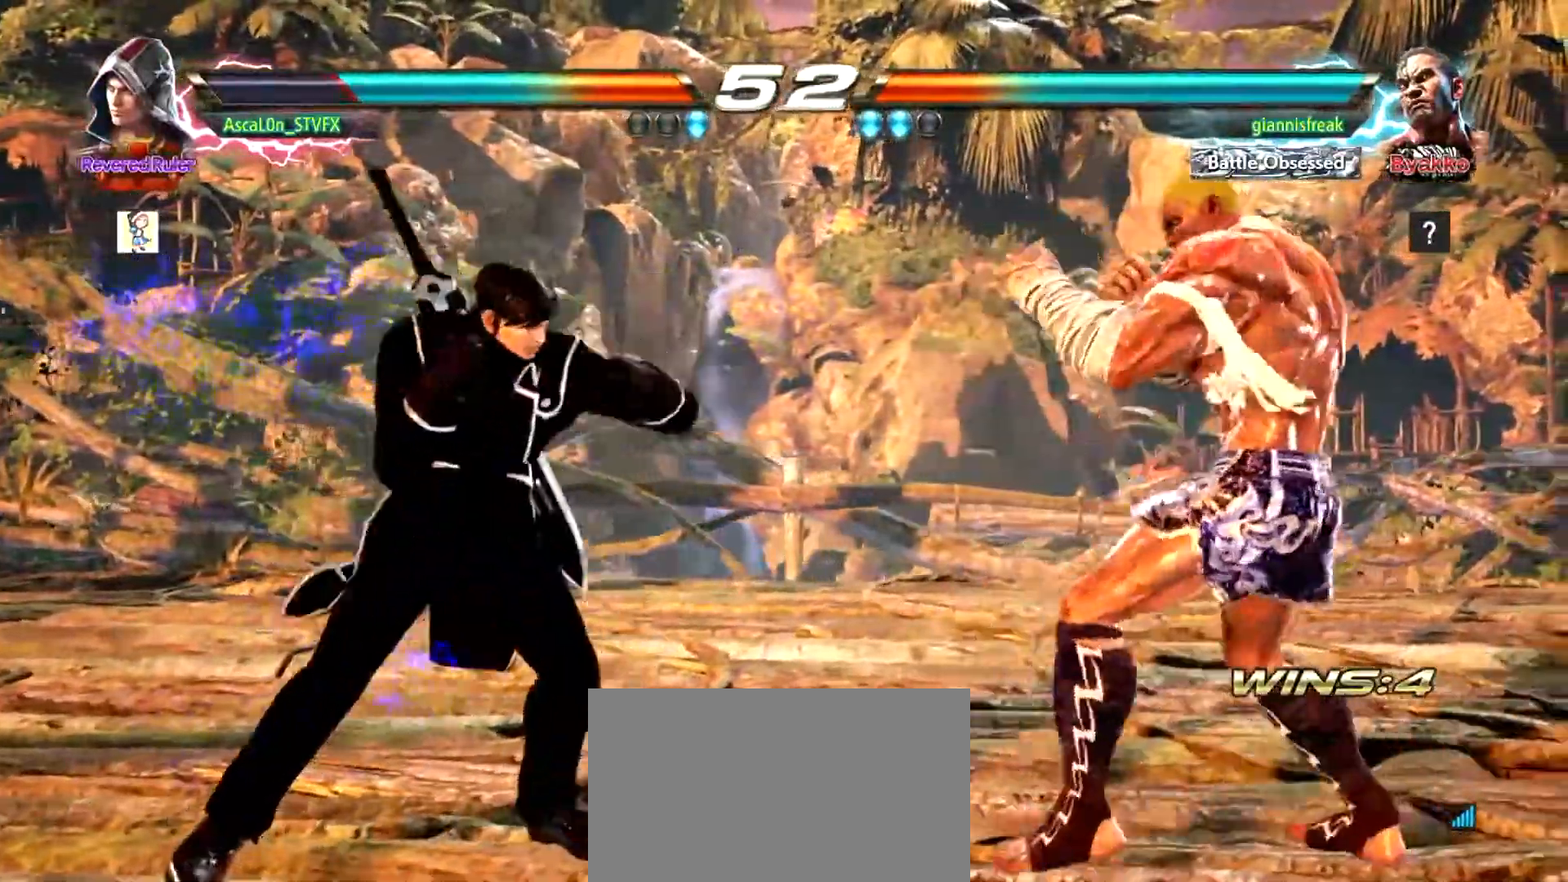
{"buttons": [], "left_stick": "center", "events": [[100, "TRIANGLE", "down"], [133, "TRIANGLE", "up"], [200, "TRIANGLE", "down"], [283, "TRIANGLE", "up"], [283, "left_stick", "center"]]}
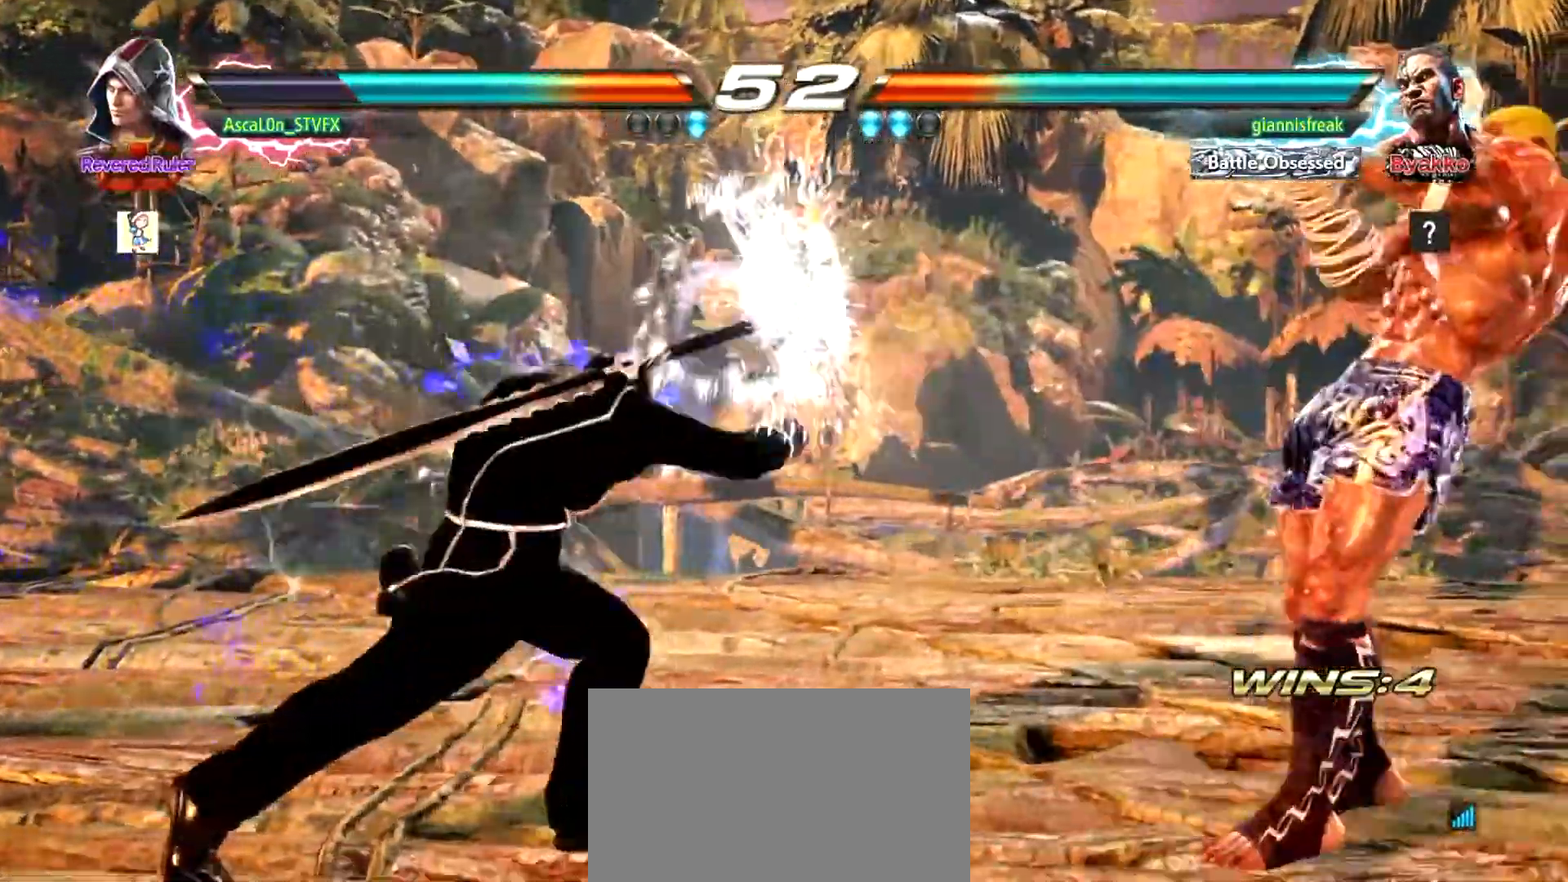
{"buttons": ["CROSS"], "left_stick": "right", "events": [[351, "left_stick", "right"], [401, "CROSS", "down"]]}
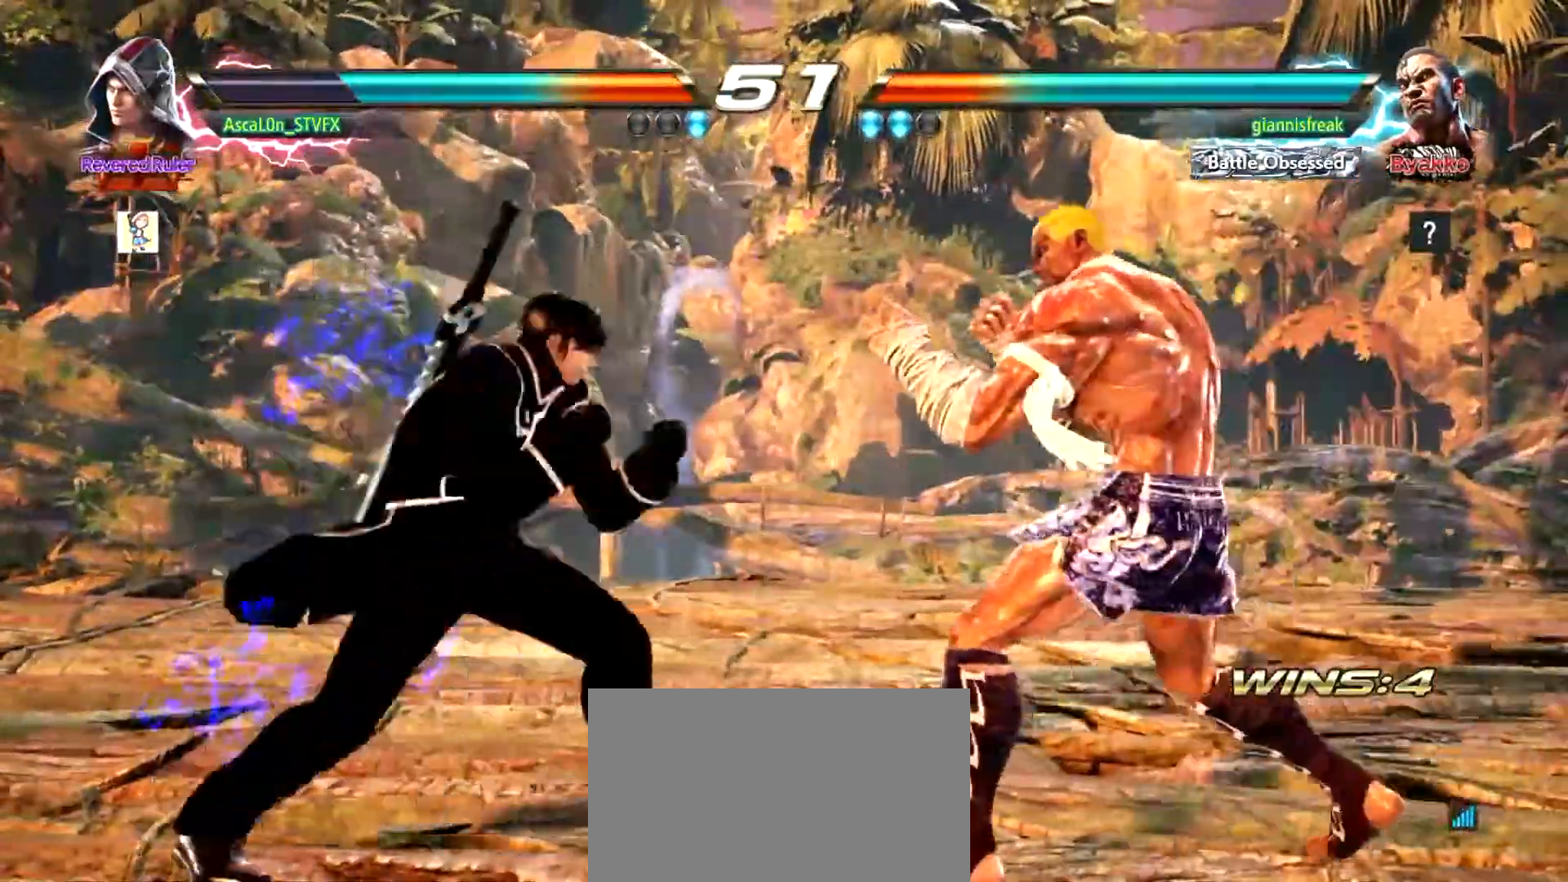
{"buttons": ["CROSS", "TRIANGLE"], "left_stick": "right", "events": [[400, "TRIANGLE", "down"], [417, "TRIANGLE", "up"], [484, "TRIANGLE", "down"]]}
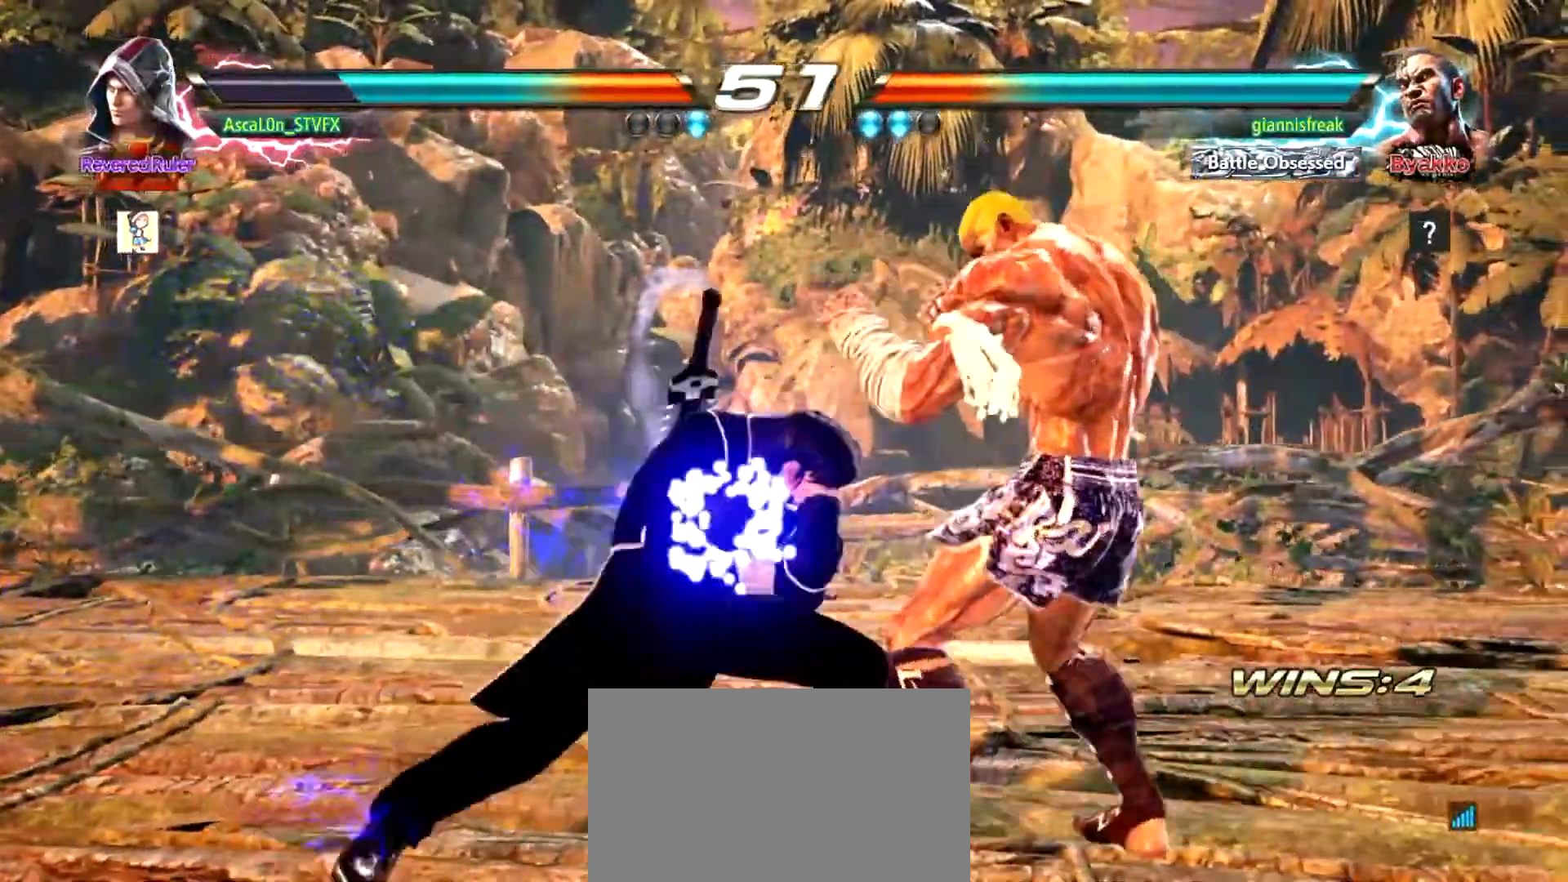
{"buttons": ["CROSS"], "left_stick": "right", "events": [[50, "TRIANGLE", "up"], [134, "TRIANGLE", "down"], [201, "TRIANGLE", "up"], [284, "TRIANGLE", "down"], [351, "TRIANGLE", "up"], [384, "TRIANGLE", "down"], [401, "TRIANGLE", "up"]]}
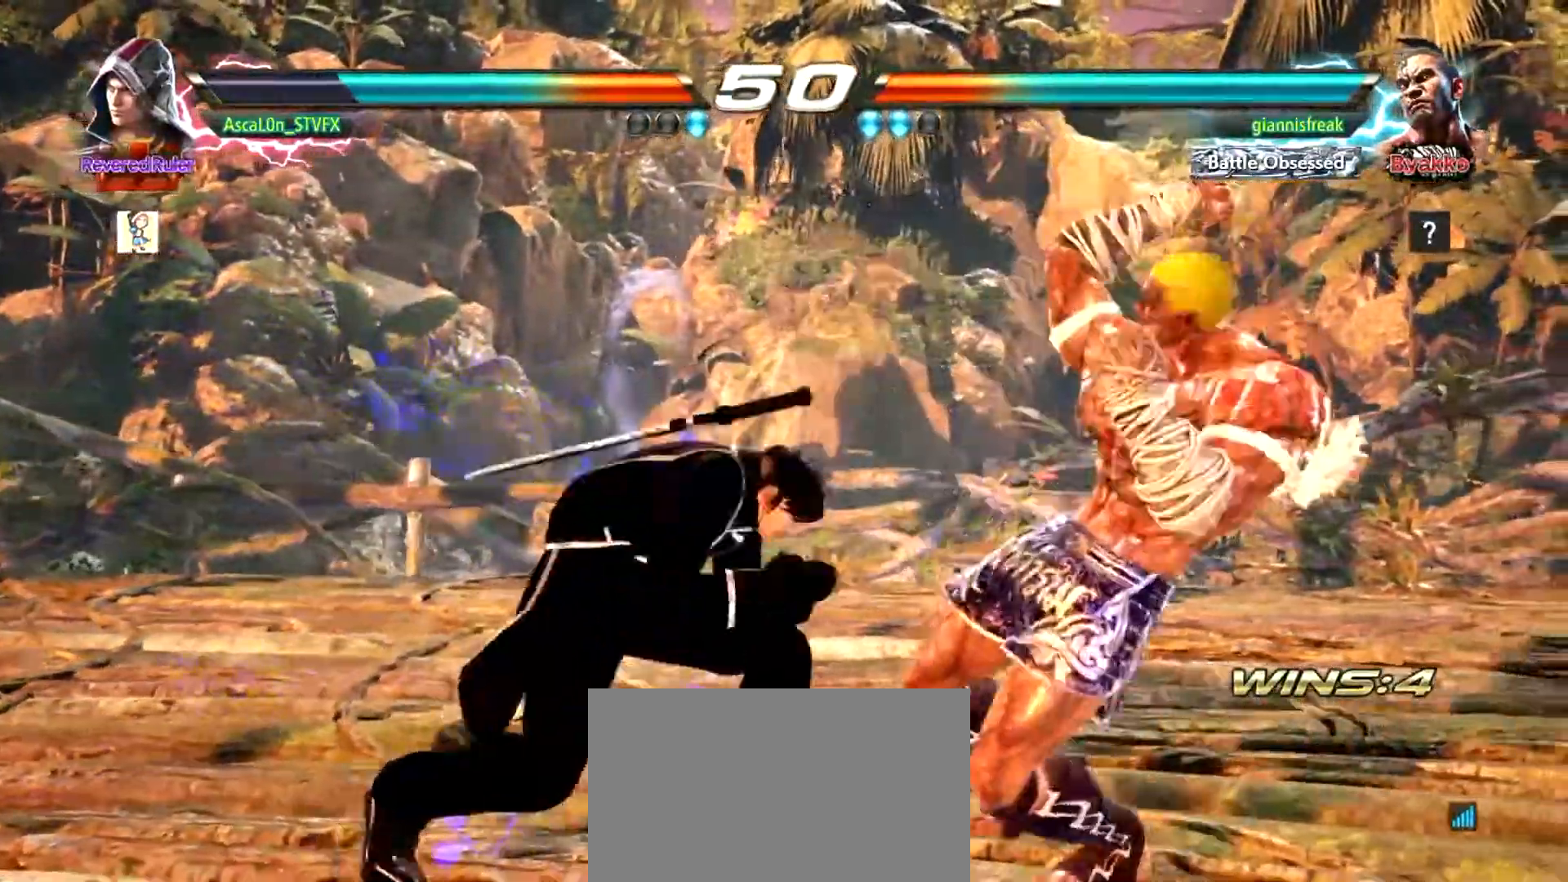
{"buttons": [], "left_stick": "center", "events": [[33, "TRIANGLE", "down"], [117, "TRIANGLE", "up"], [183, "CROSS", "up"], [217, "left_stick", "center"]]}
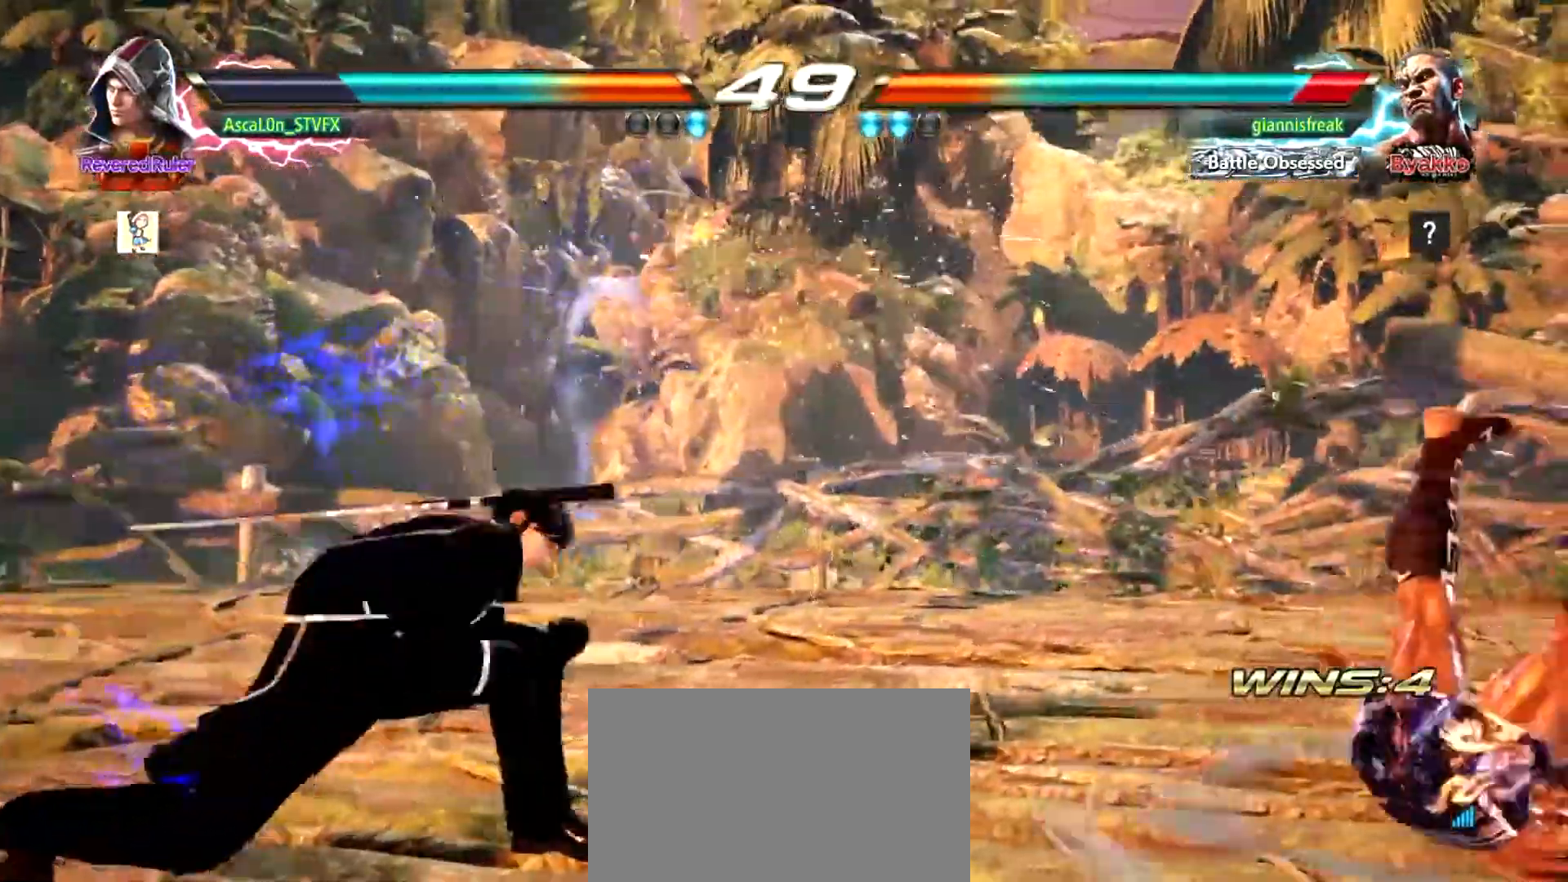
{"buttons": [], "left_stick": "center", "events": [[434, "left_stick", "right"], [501, "left_stick", "center"]]}
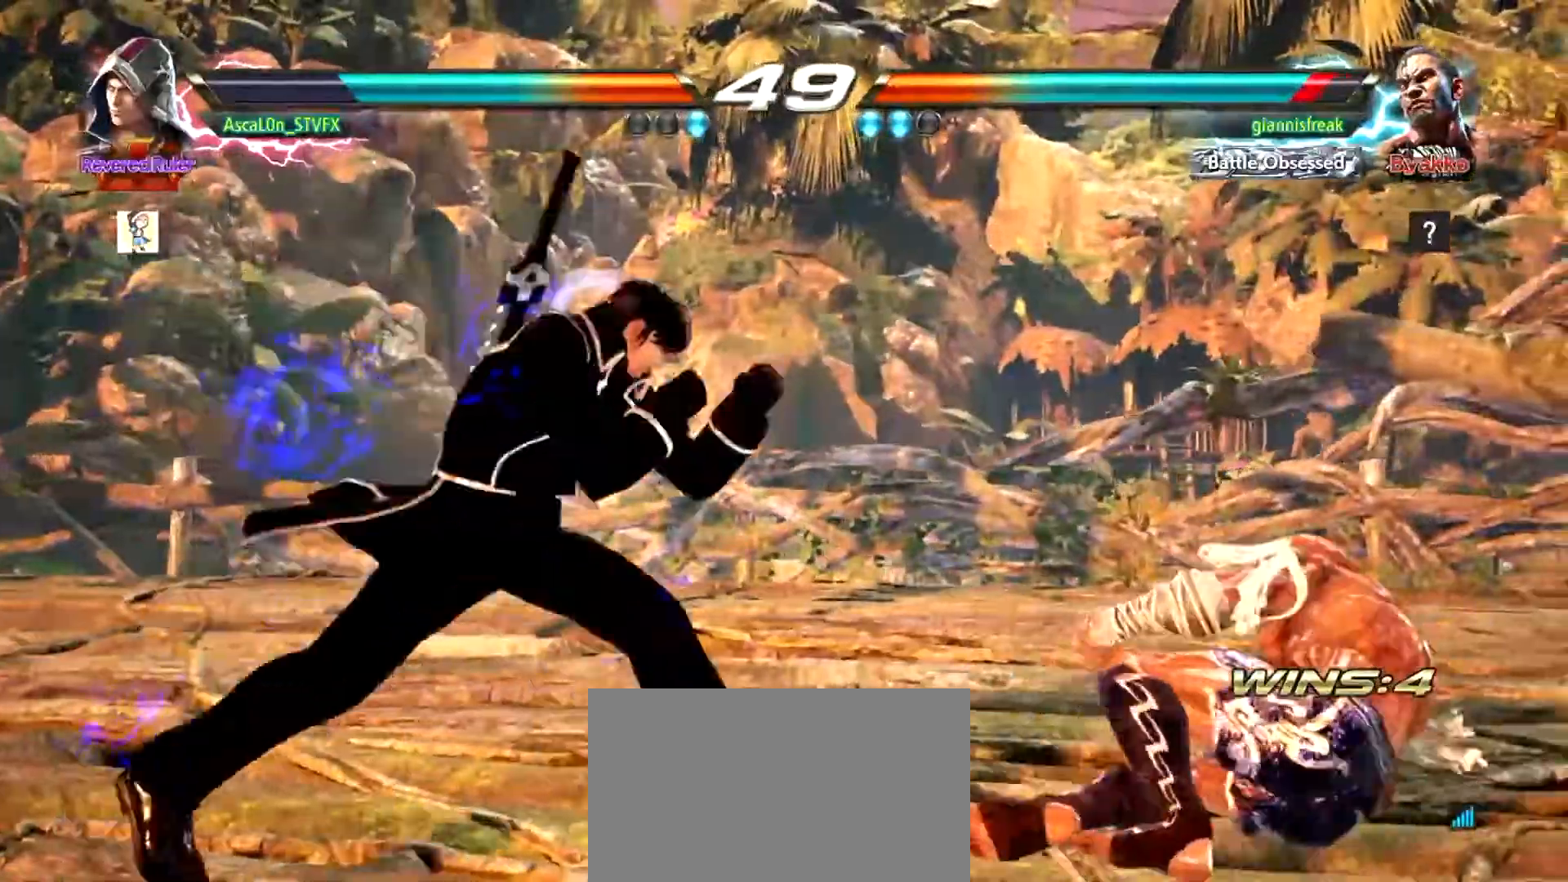
{"buttons": [], "left_stick": "center", "events": [[33, "TRIANGLE", "down"], [67, "TRIANGLE", "up"], [117, "TRIANGLE", "down"], [150, "TRIANGLE", "up"]]}
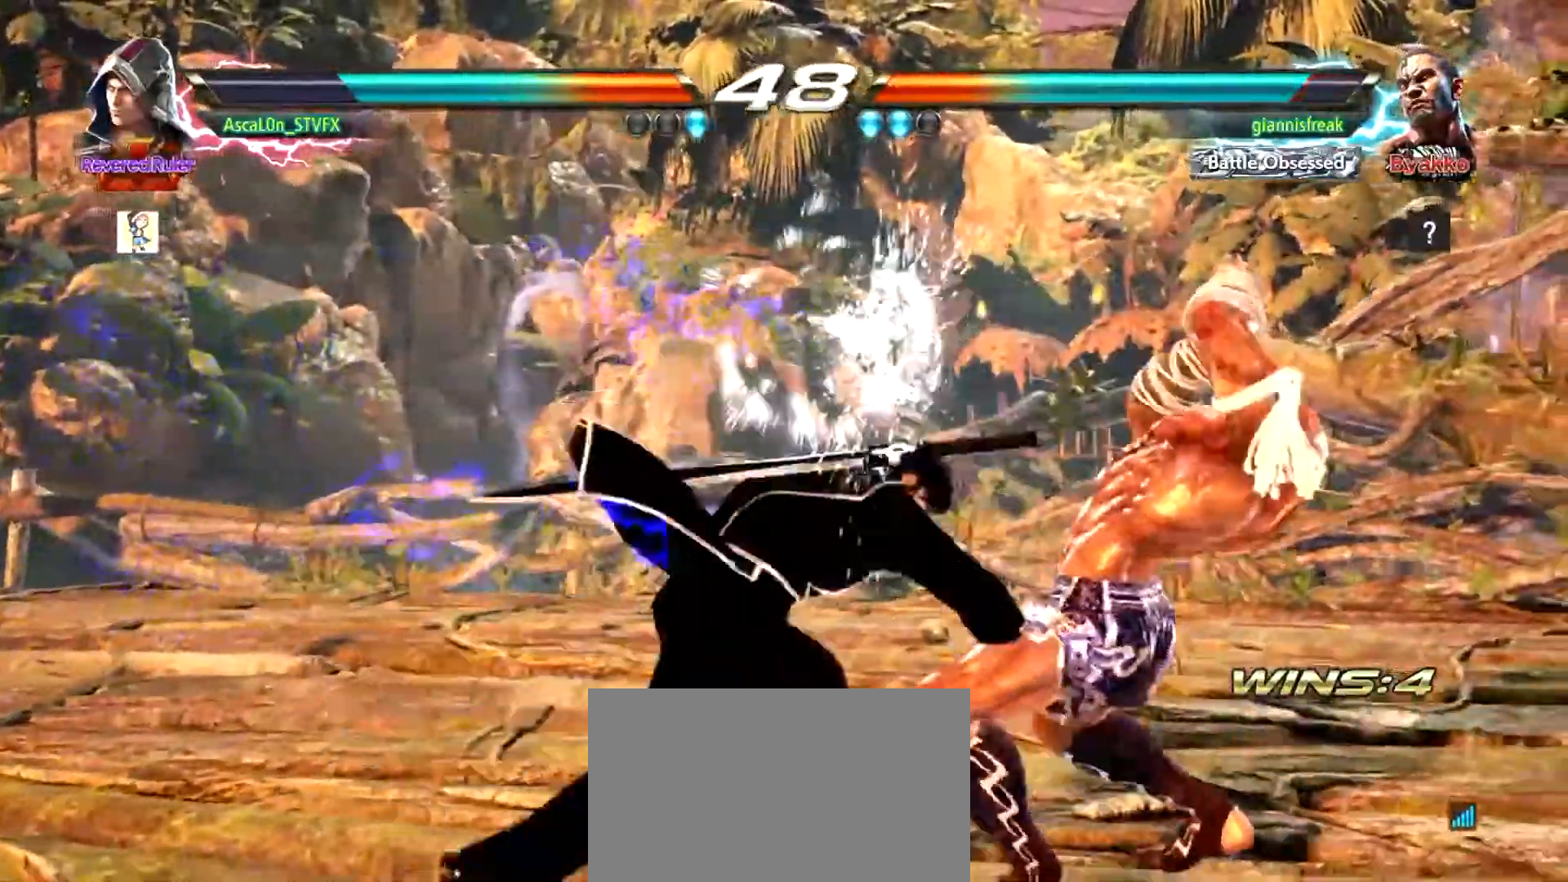
{"buttons": [], "left_stick": "down-right", "events": [[317, "left_stick", "down-right"], [384, "TRIANGLE", "down"], [401, "TRIANGLE", "up"]]}
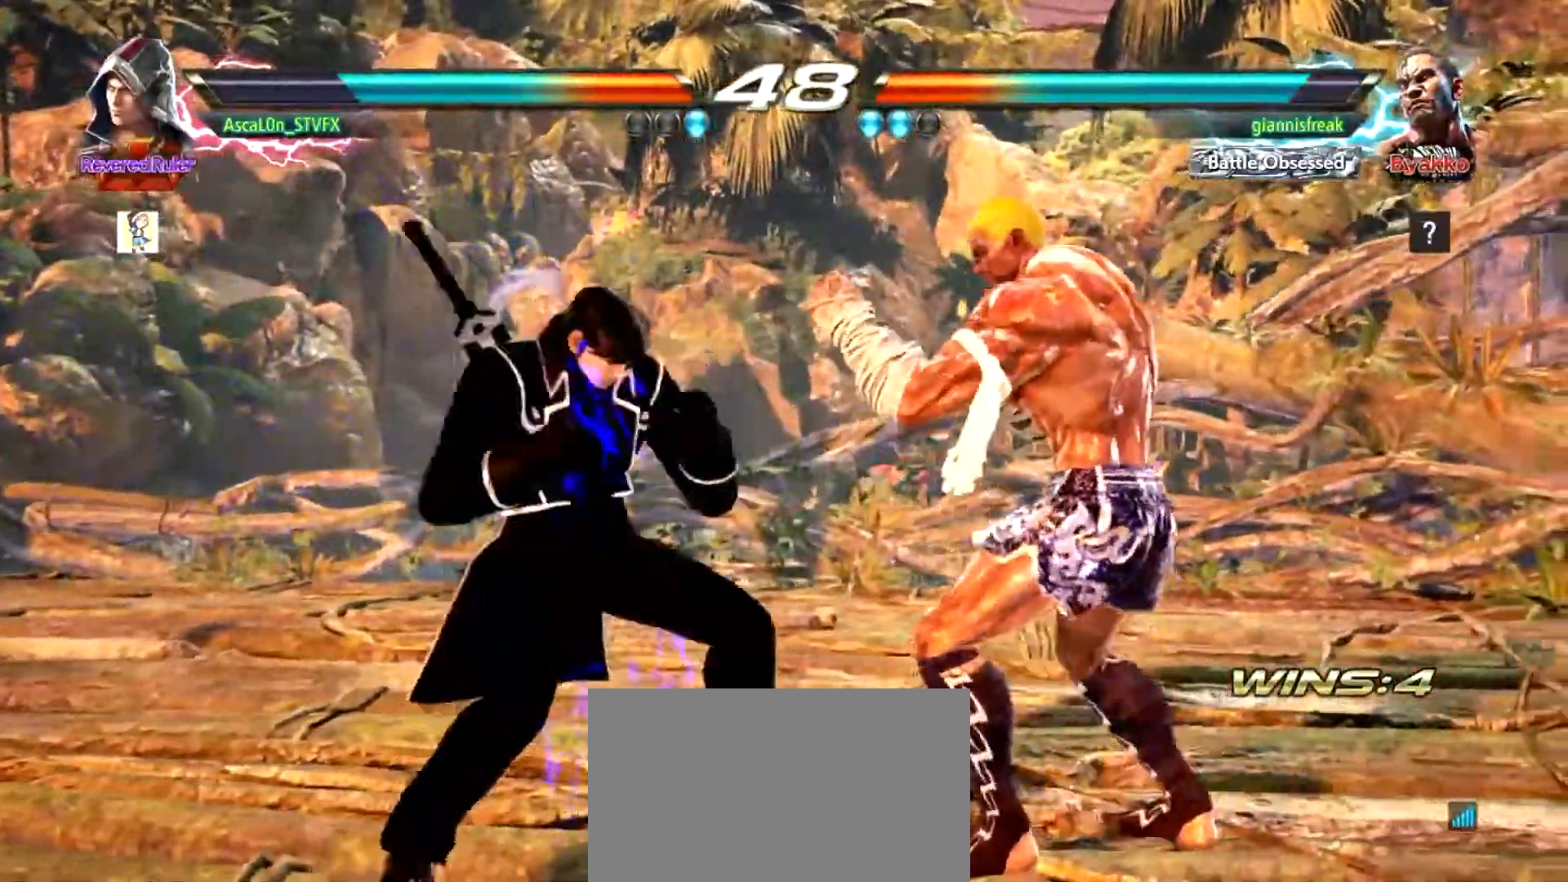
{"buttons": ["CROSS"], "left_stick": "down-left", "events": [[33, "CROSS", "down"], [484, "left_stick", "down-left"]]}
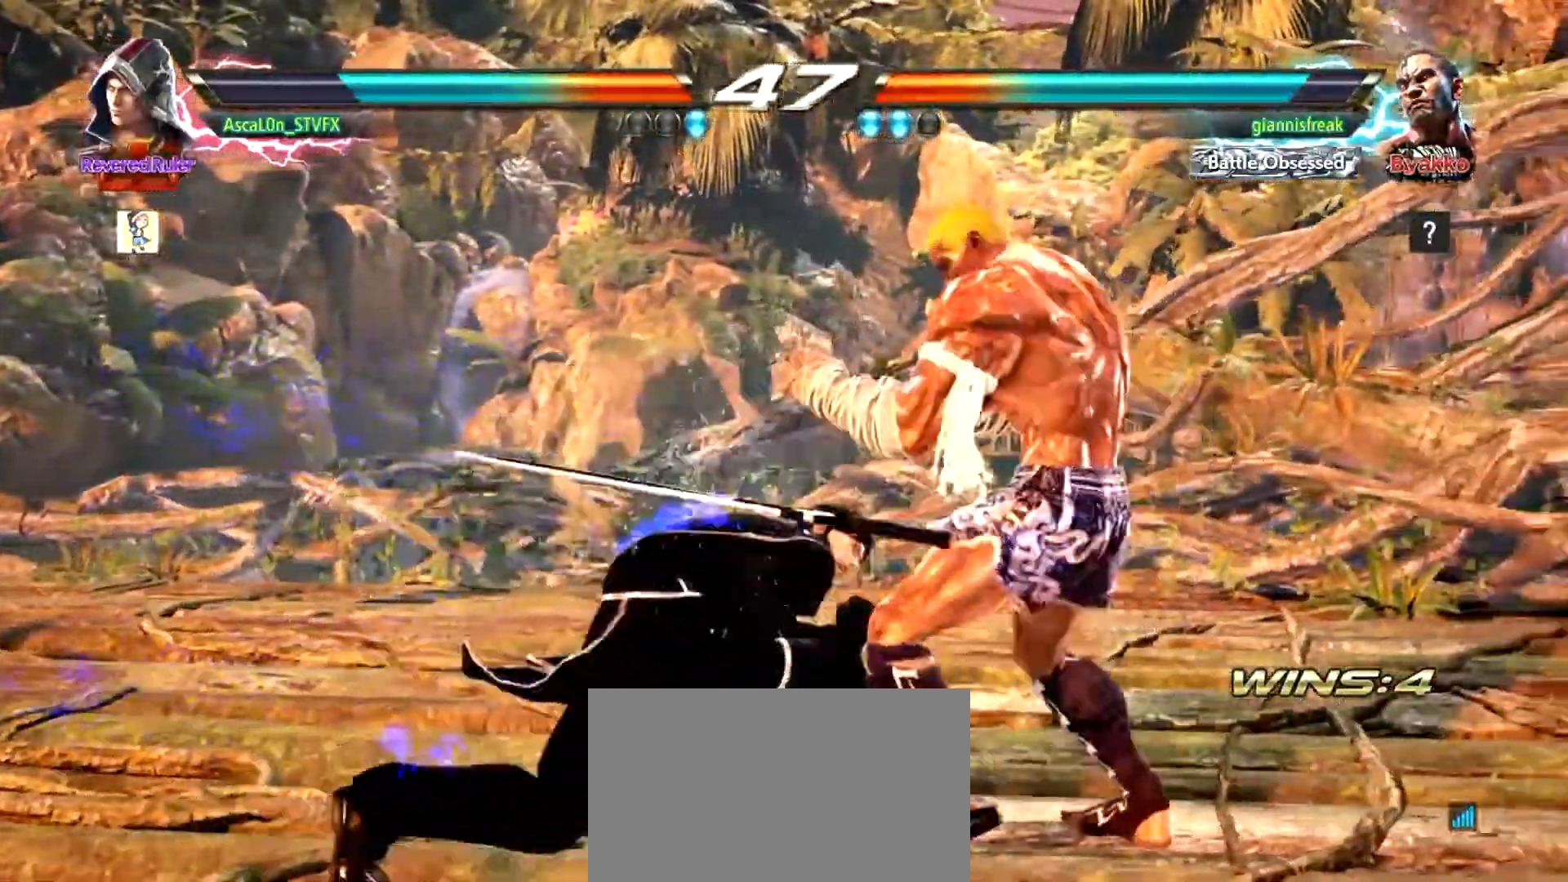
{"buttons": [], "left_stick": "left", "events": [[17, "CROSS", "up"], [134, "left_stick", "left"]]}
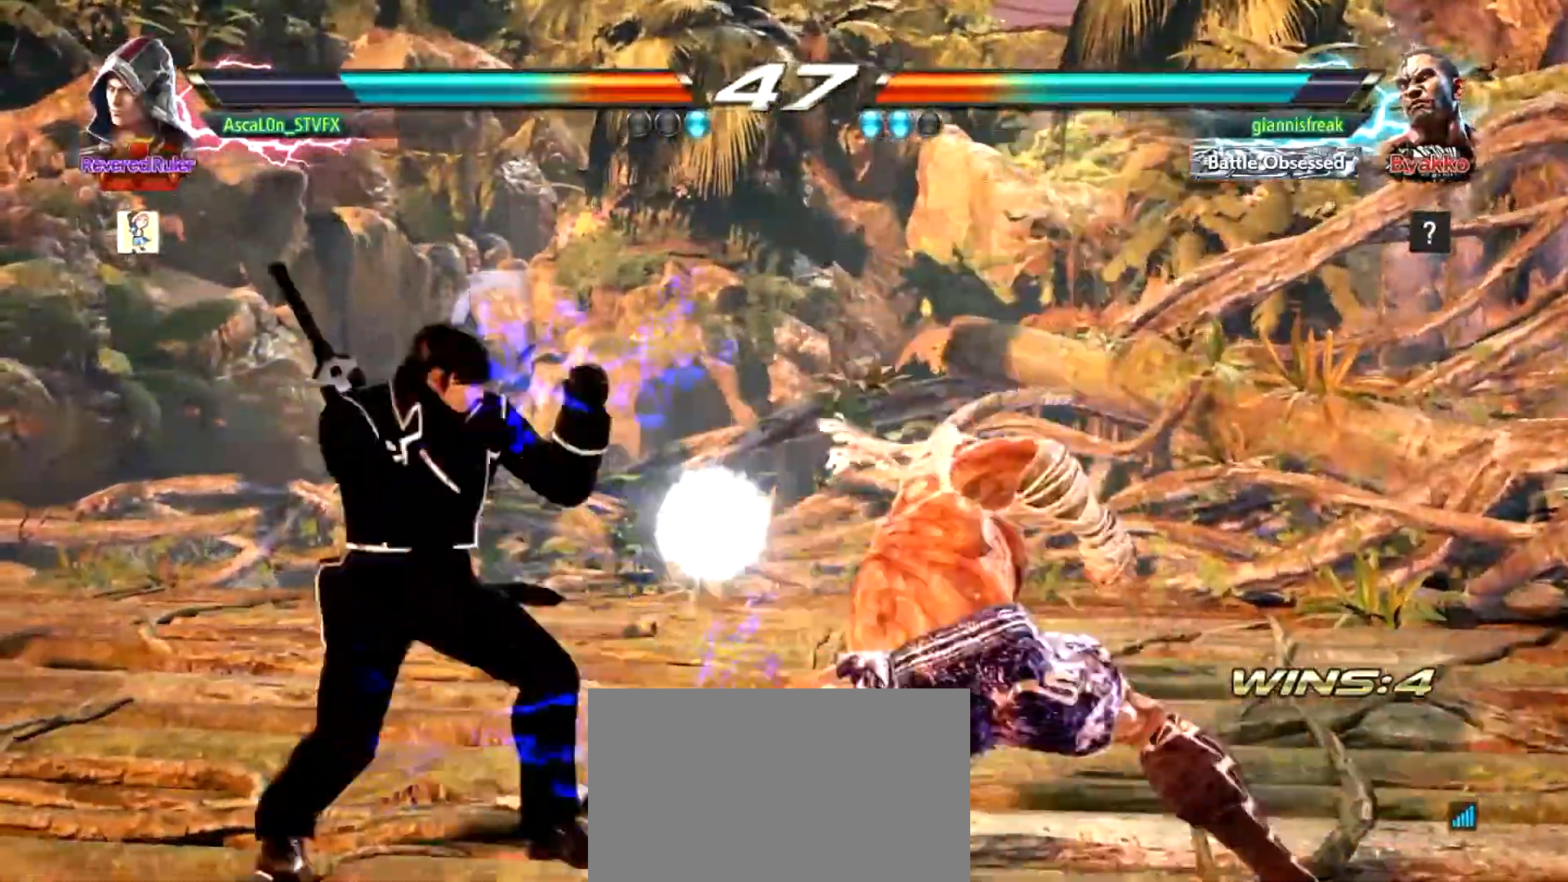
{"buttons": [], "left_stick": "center", "events": [[33, "left_stick", "center"], [300, "SQUARE", "down"], [367, "SQUARE", "up"]]}
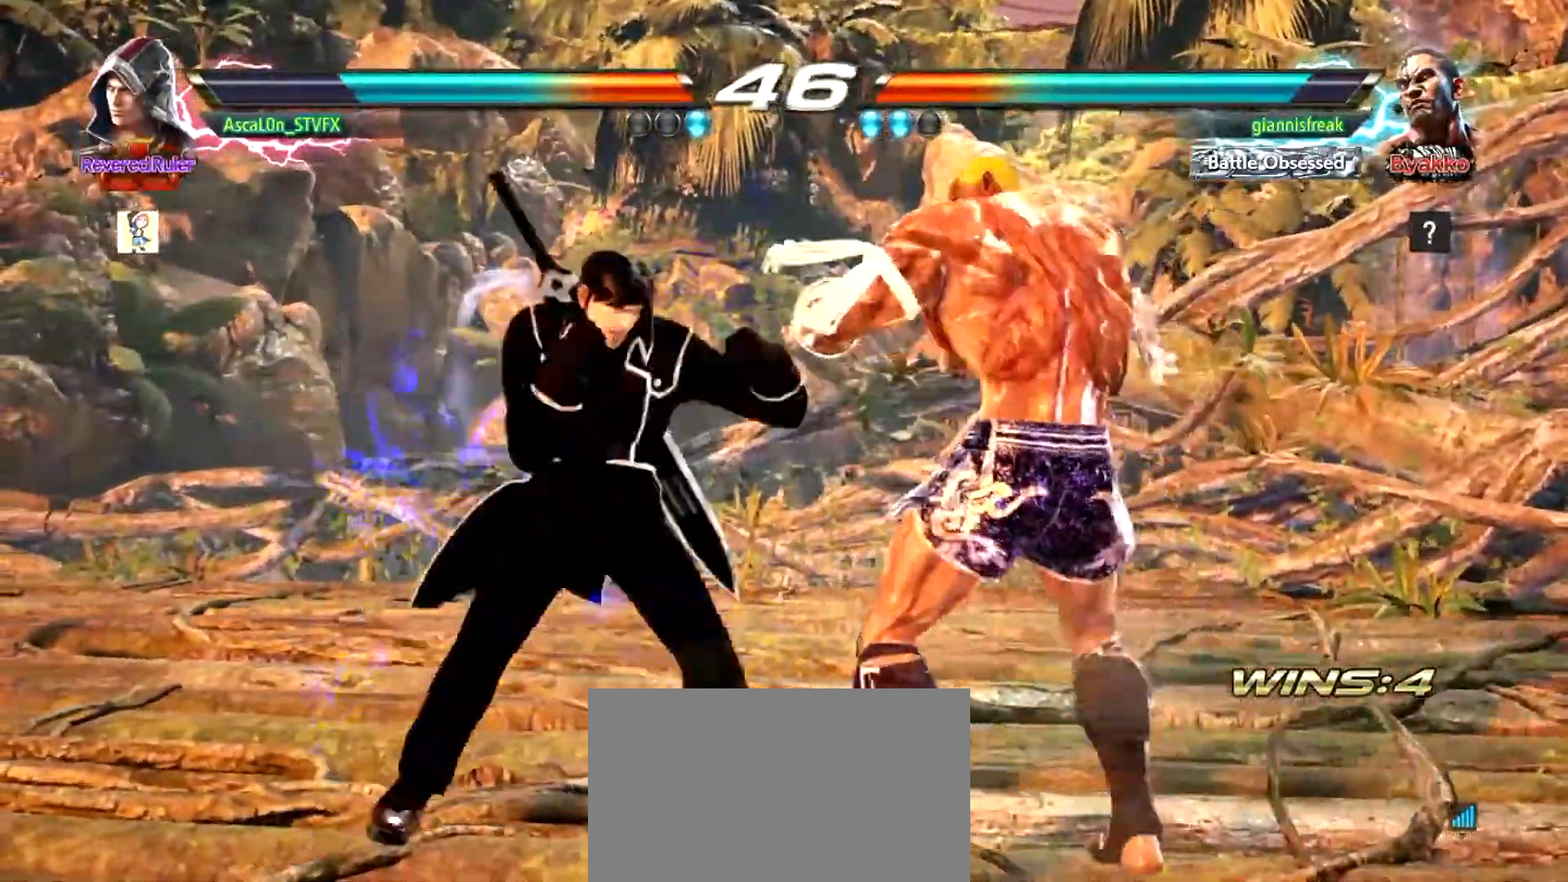
{"buttons": ["SQUARE"], "left_stick": "left", "events": [[17, "left_stick", "left"], [167, "SQUARE", "down"], [251, "SQUARE", "up"], [284, "SQUARE", "down"]]}
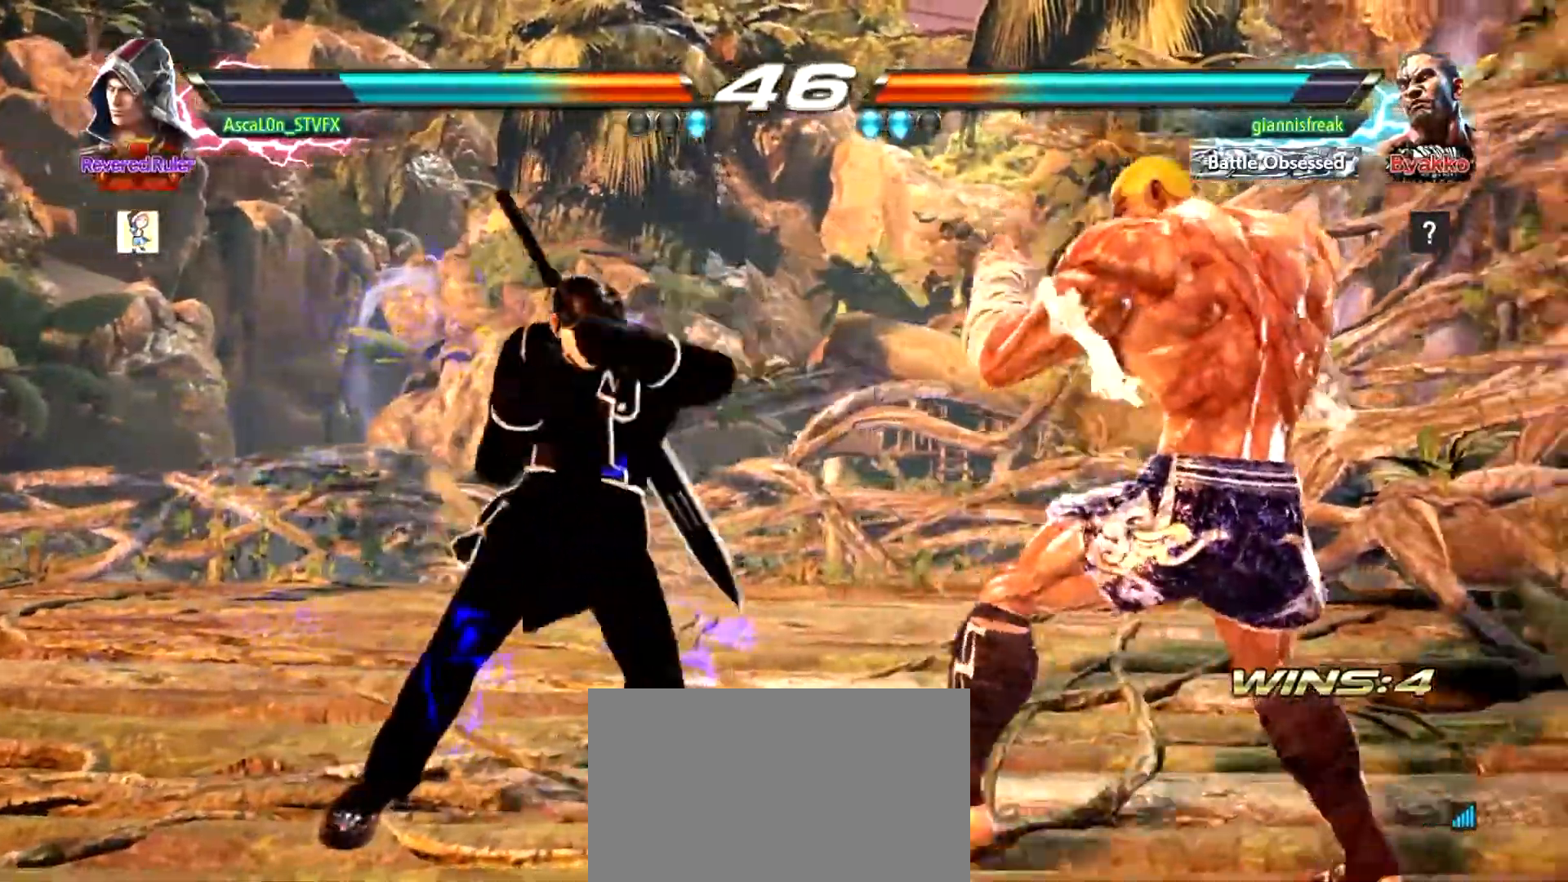
{"buttons": [], "left_stick": "center", "events": [[83, "SQUARE", "up"], [150, "left_stick", "center"], [183, "TRIANGLE", "down"], [267, "TRIANGLE", "up"], [334, "TRIANGLE", "down"], [400, "TRIANGLE", "up"]]}
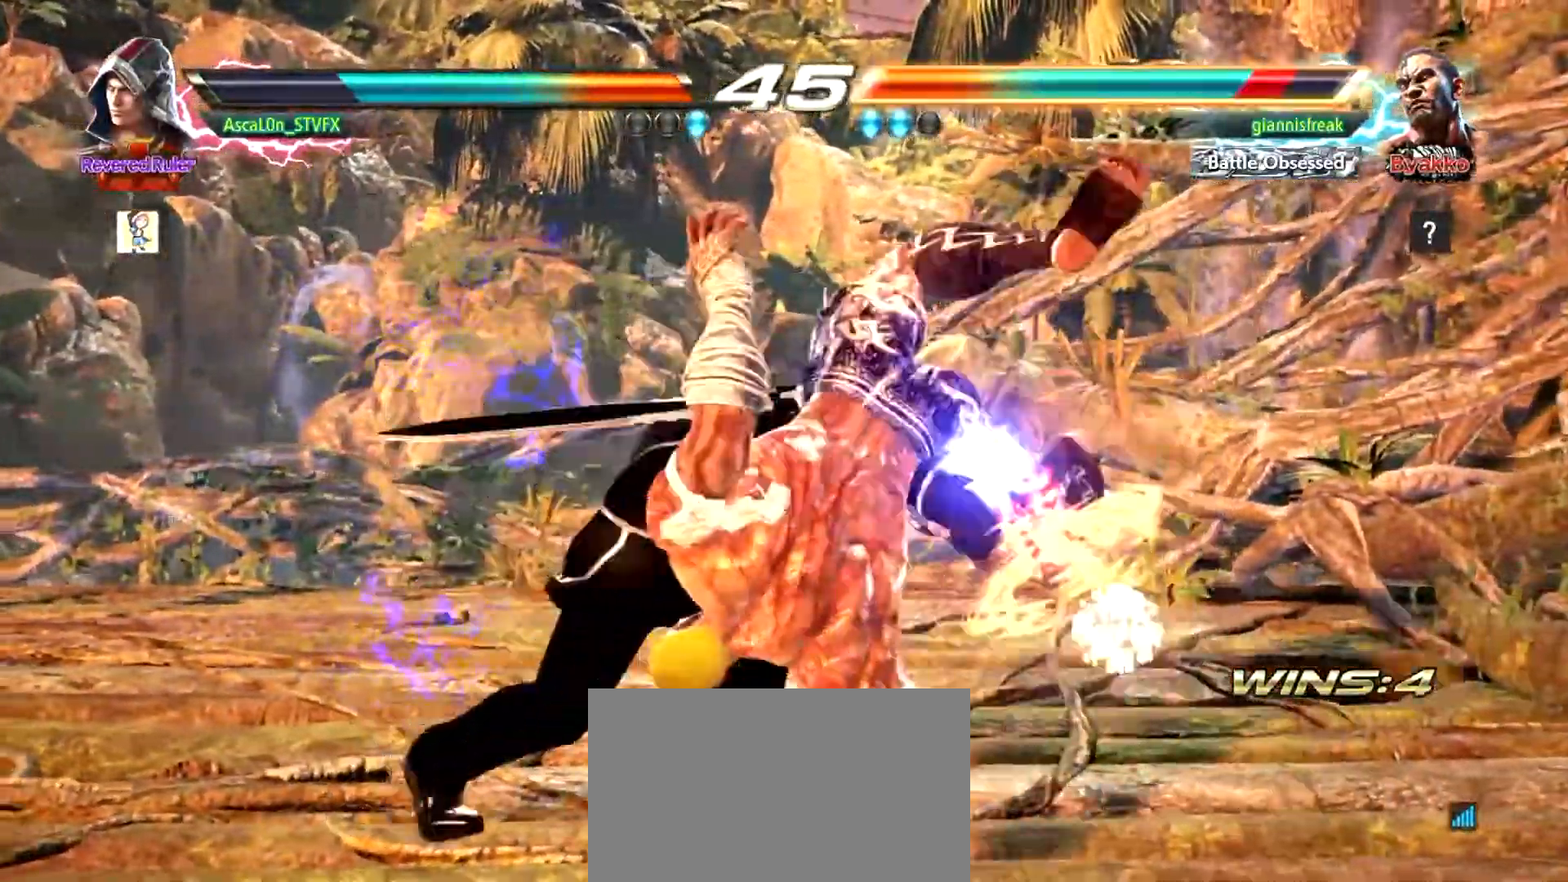
{"buttons": [], "left_stick": "right", "events": [[467, "left_stick", "right"]]}
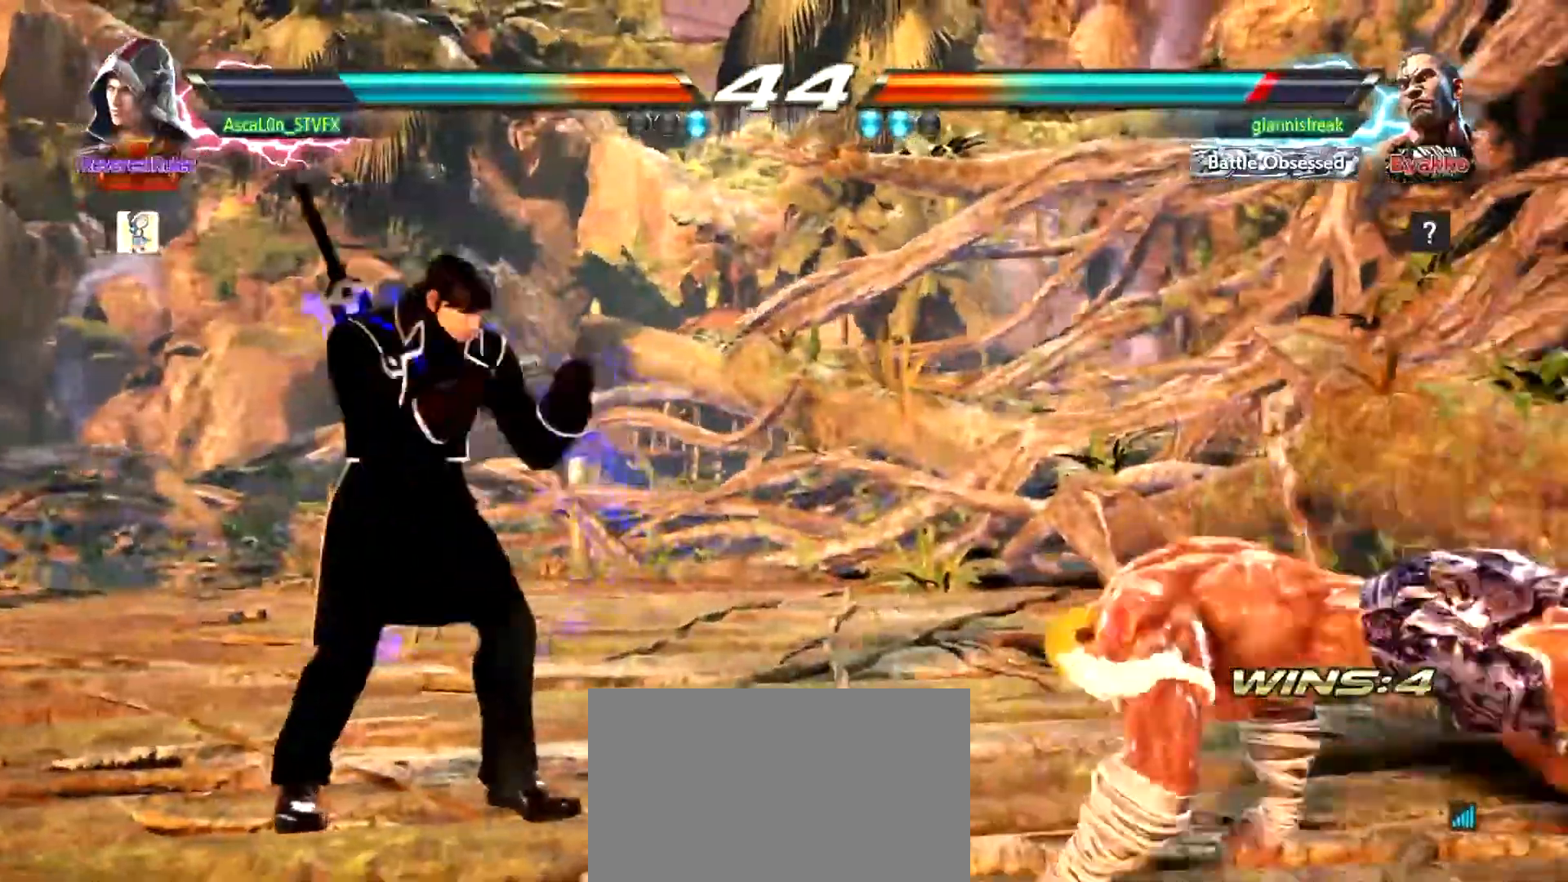
{"buttons": [], "left_stick": "center", "events": [[33, "left_stick", "center"], [83, "left_stick", "right"], [267, "TRIANGLE", "down"], [300, "TRIANGLE", "up"], [300, "left_stick", "center"]]}
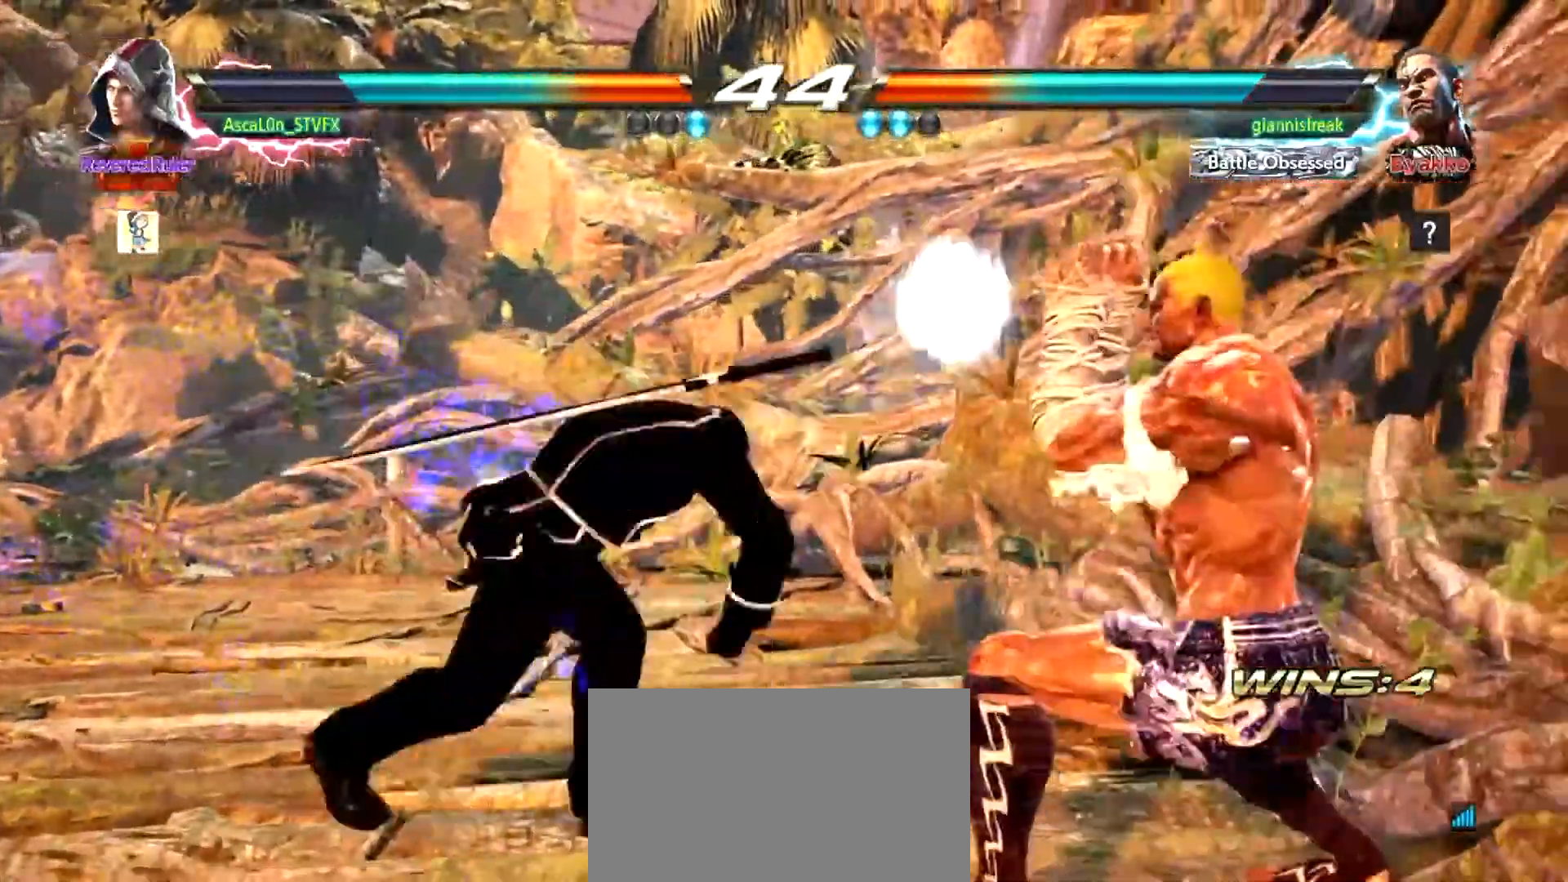
{"buttons": [], "left_stick": "left", "events": [[351, "left_stick", "left"]]}
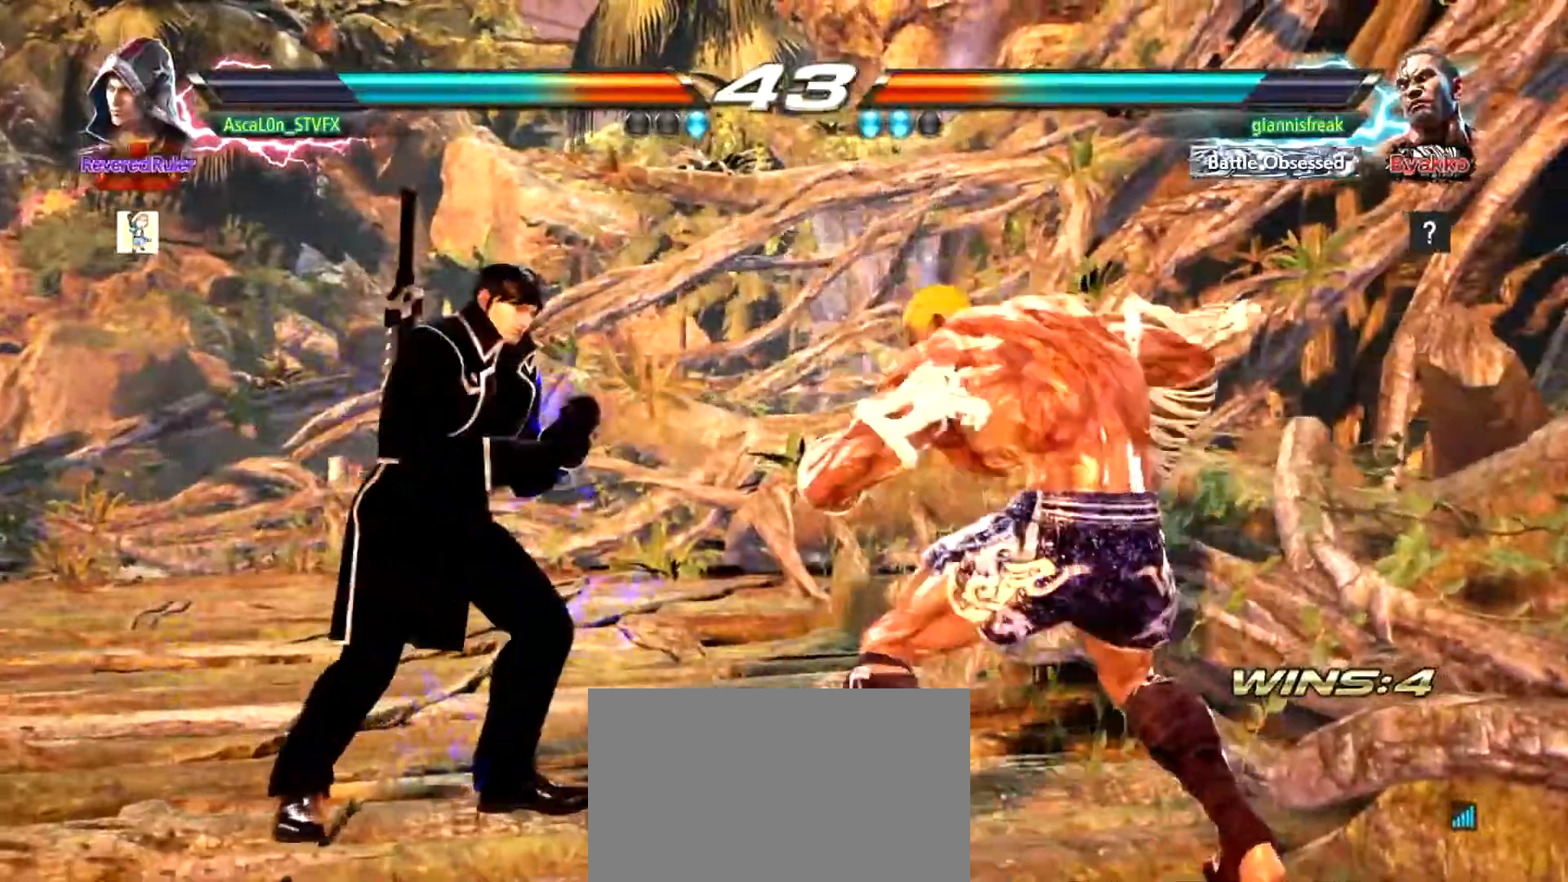
{"buttons": [], "left_stick": "center", "events": [[267, "left_stick", "center"], [334, "left_stick", "left"], [450, "left_stick", "center"]]}
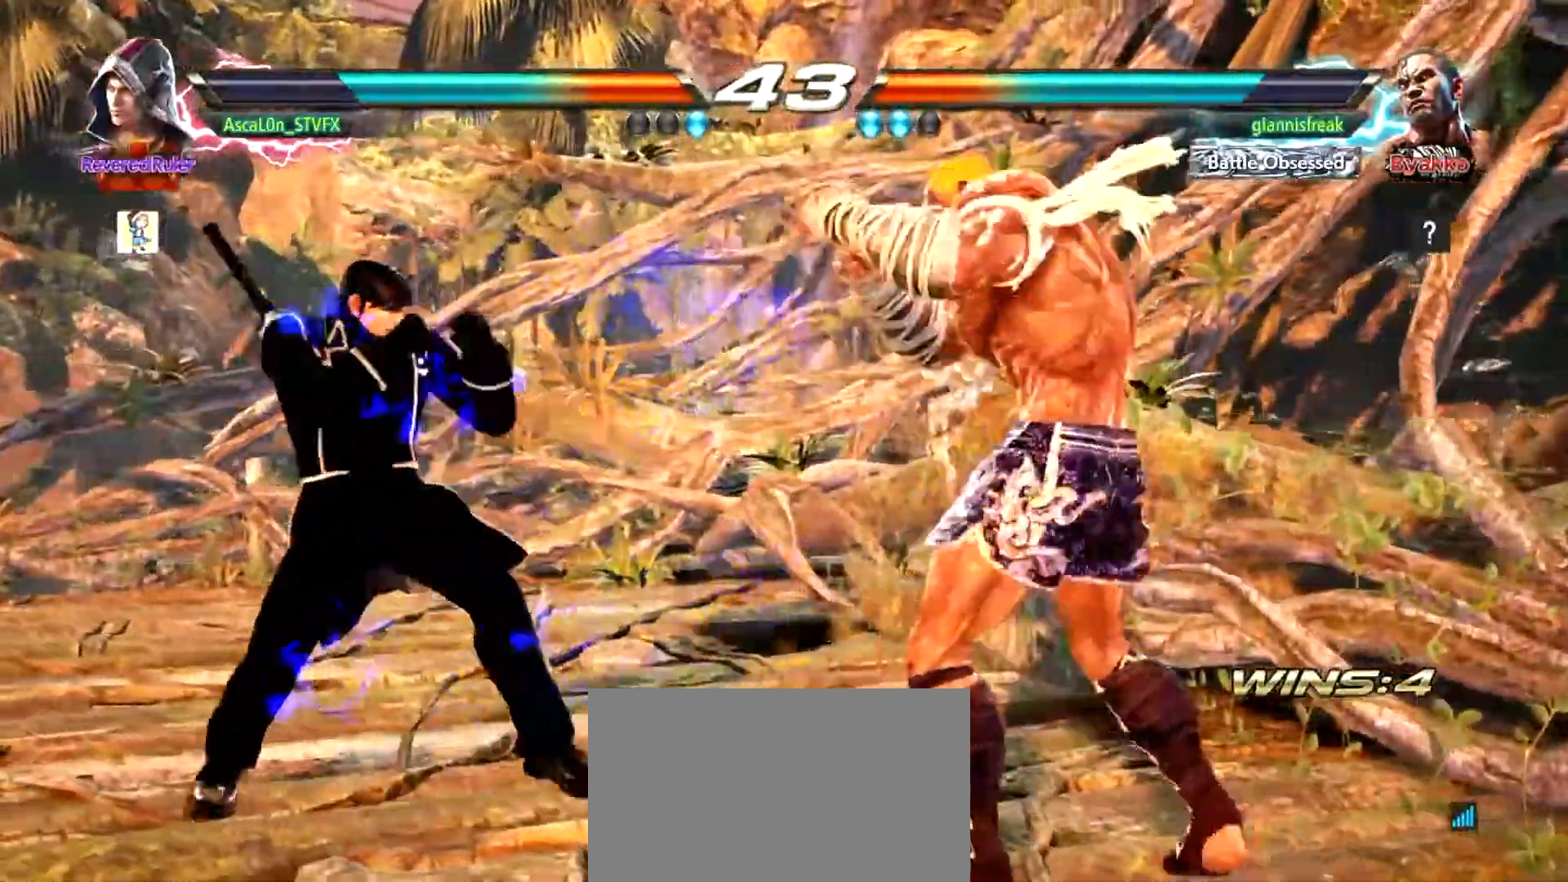
{"buttons": [], "left_stick": "down-left", "events": [[67, "left_stick", "right"], [401, "left_stick", "down-left"], [467, "CROSS", "down"], [501, "CROSS", "up"]]}